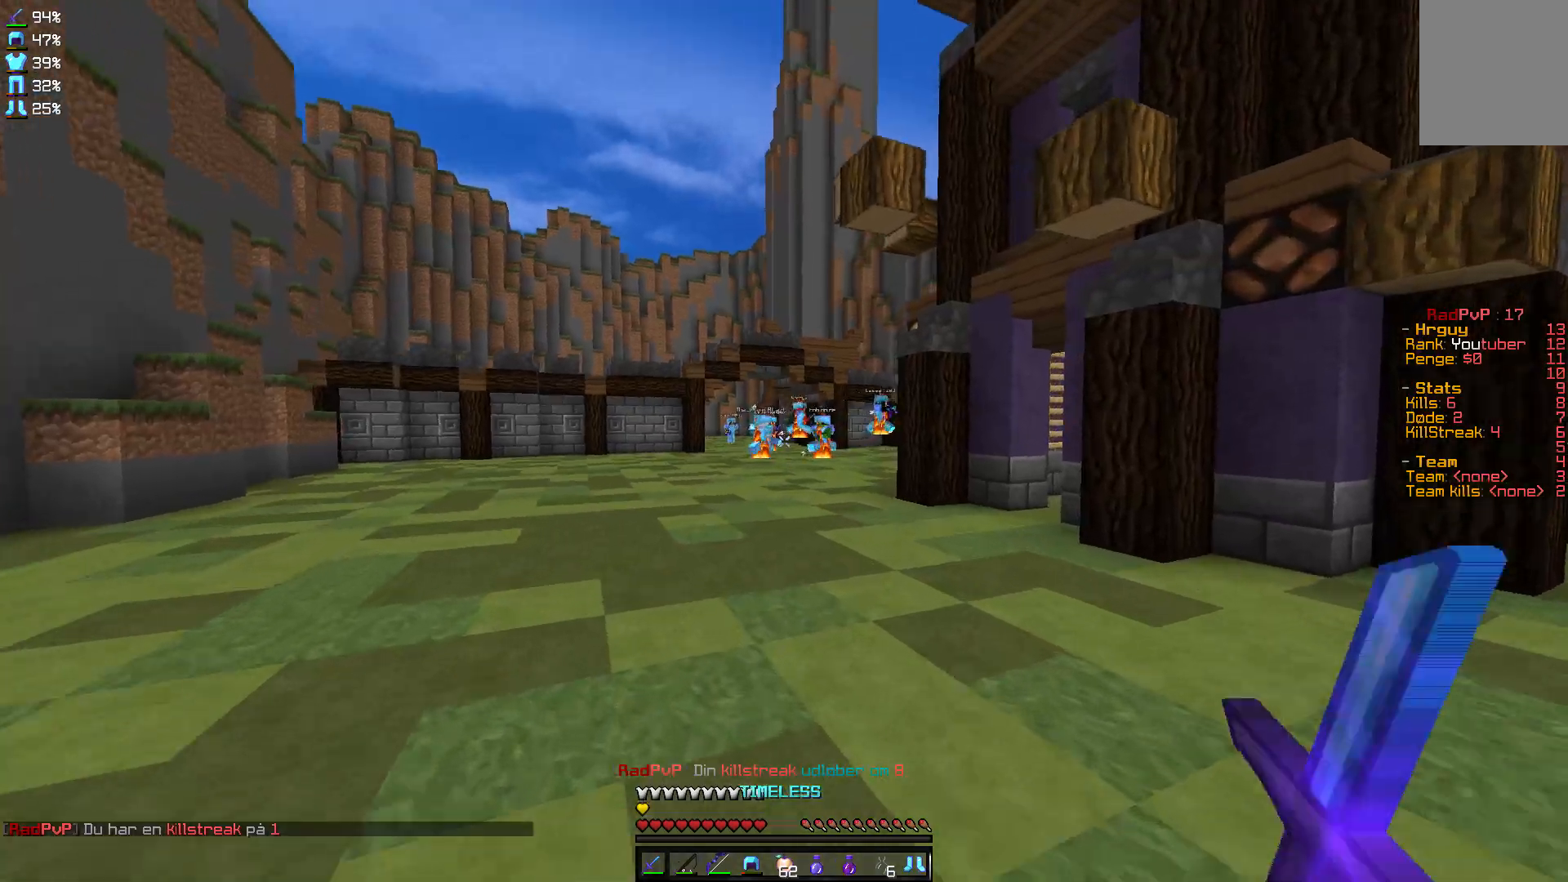
Gameplay with keyboard and mouse; each line is a JSON object with the keys and mouse buttons held at the frame after it. "events" lists presses ("down") and releases ("up") of "a", "d", "s", "w", "mouse_left" and "mouse_right" between this image and that frame as [ms after this image, input, new state], when the widget could be followed in between. "mouse_left", "mouse_right" = the "left", "right" buttons of the "mouse" list. No other keys are recorded. Fast repeated clicks can show as one long hold. Mouse movement is not recorded.
{"keys": ["w"], "mouse": [], "events": []}
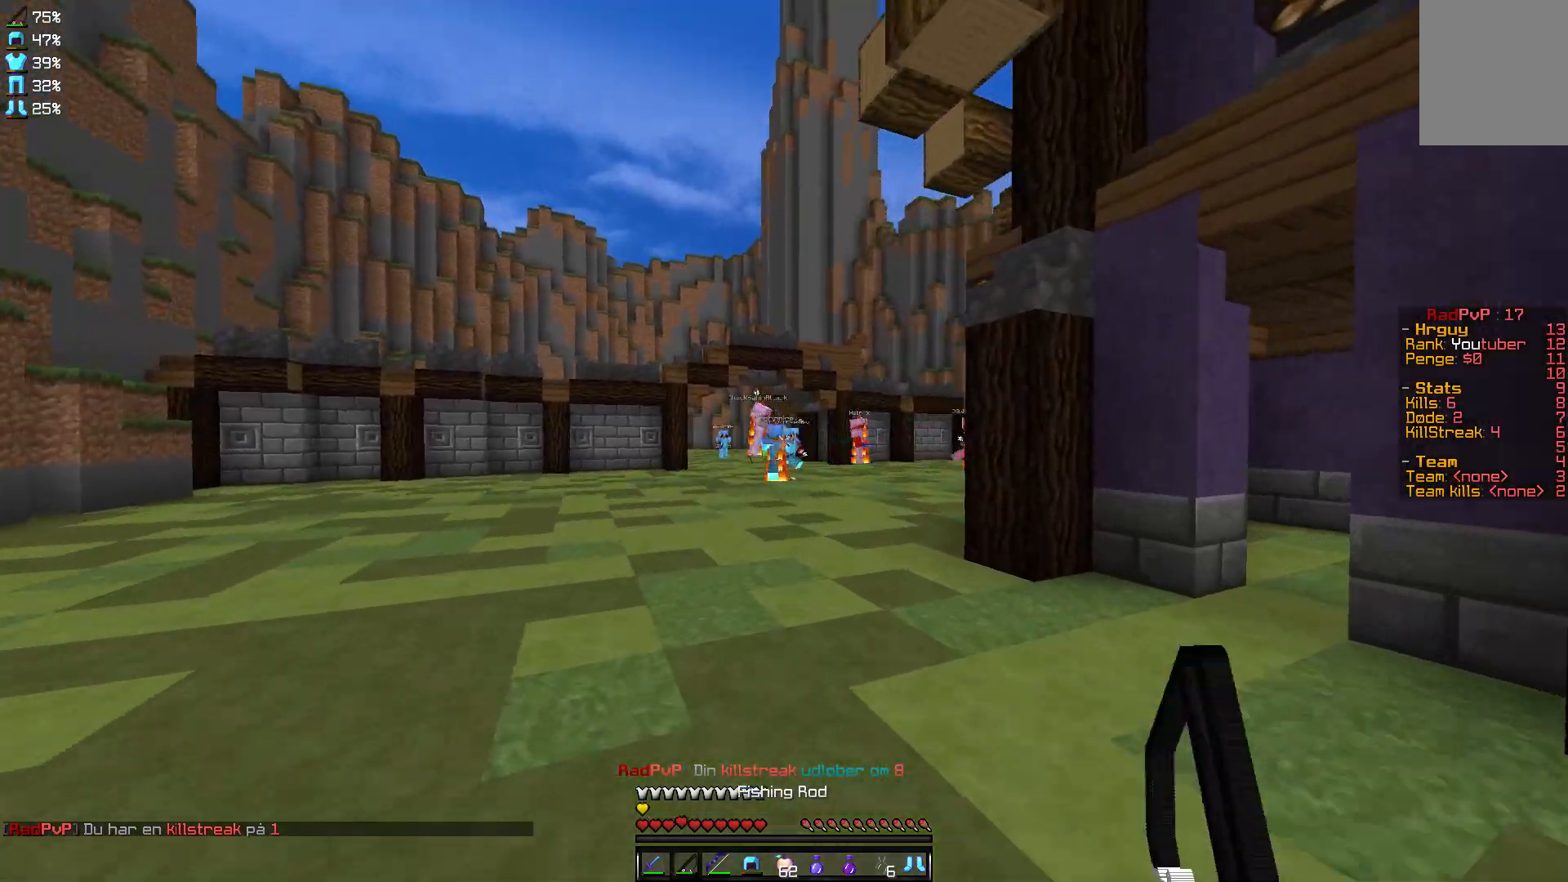
{"keys": ["w"], "mouse": [], "events": []}
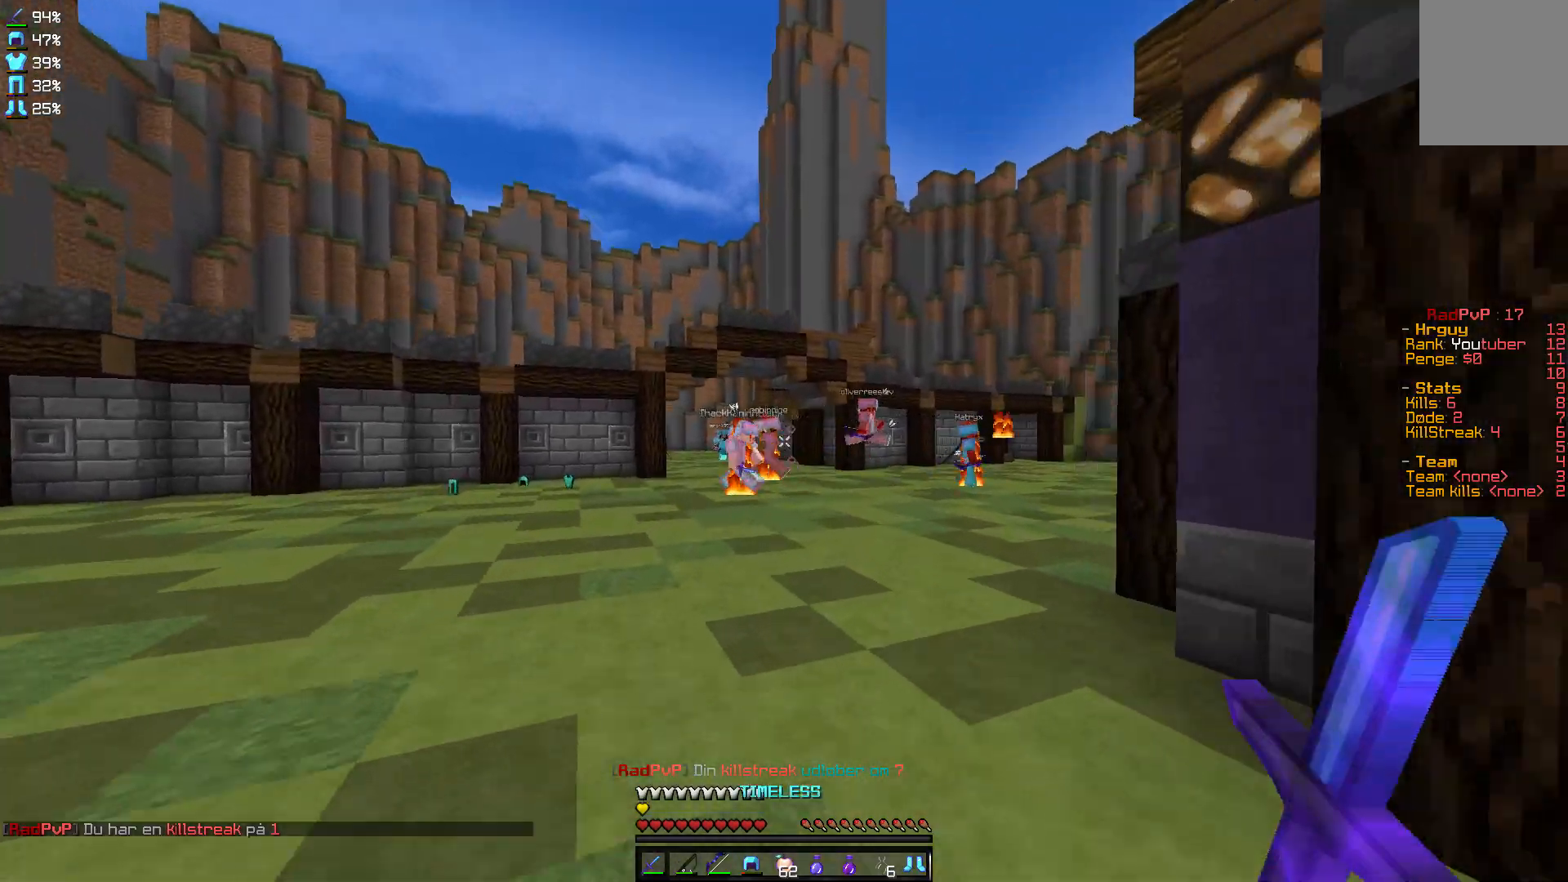
{"keys": ["w"], "mouse": ["right"], "events": [[434, "mouse_right", "down"]]}
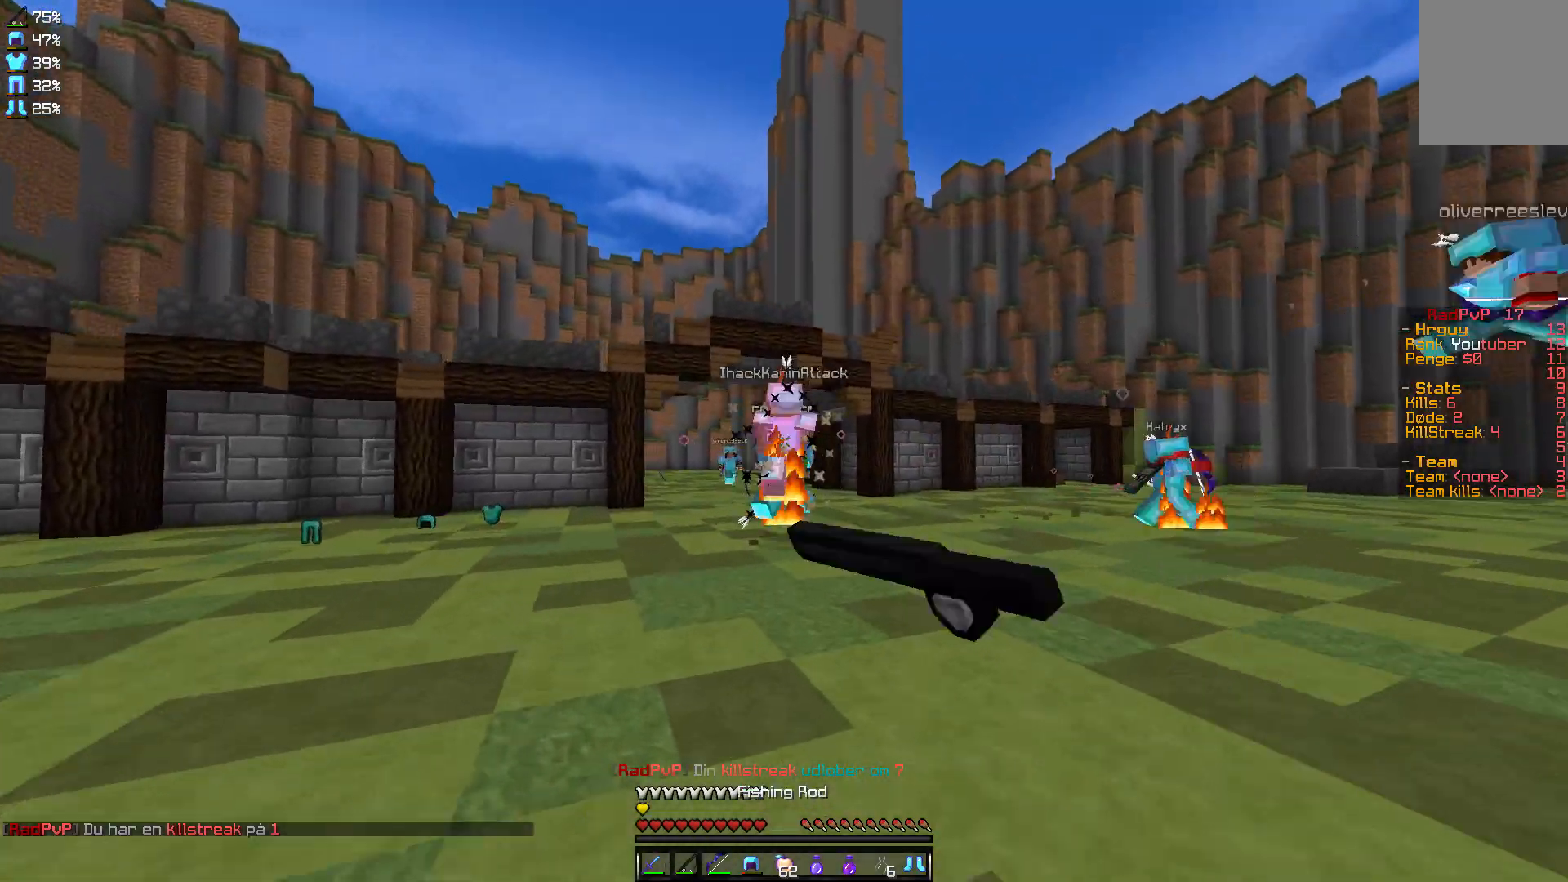
{"keys": ["w"], "mouse": [], "events": [[100, "mouse_right", "up"], [433, "mouse_left", "down"], [467, "mouse_left", "up"]]}
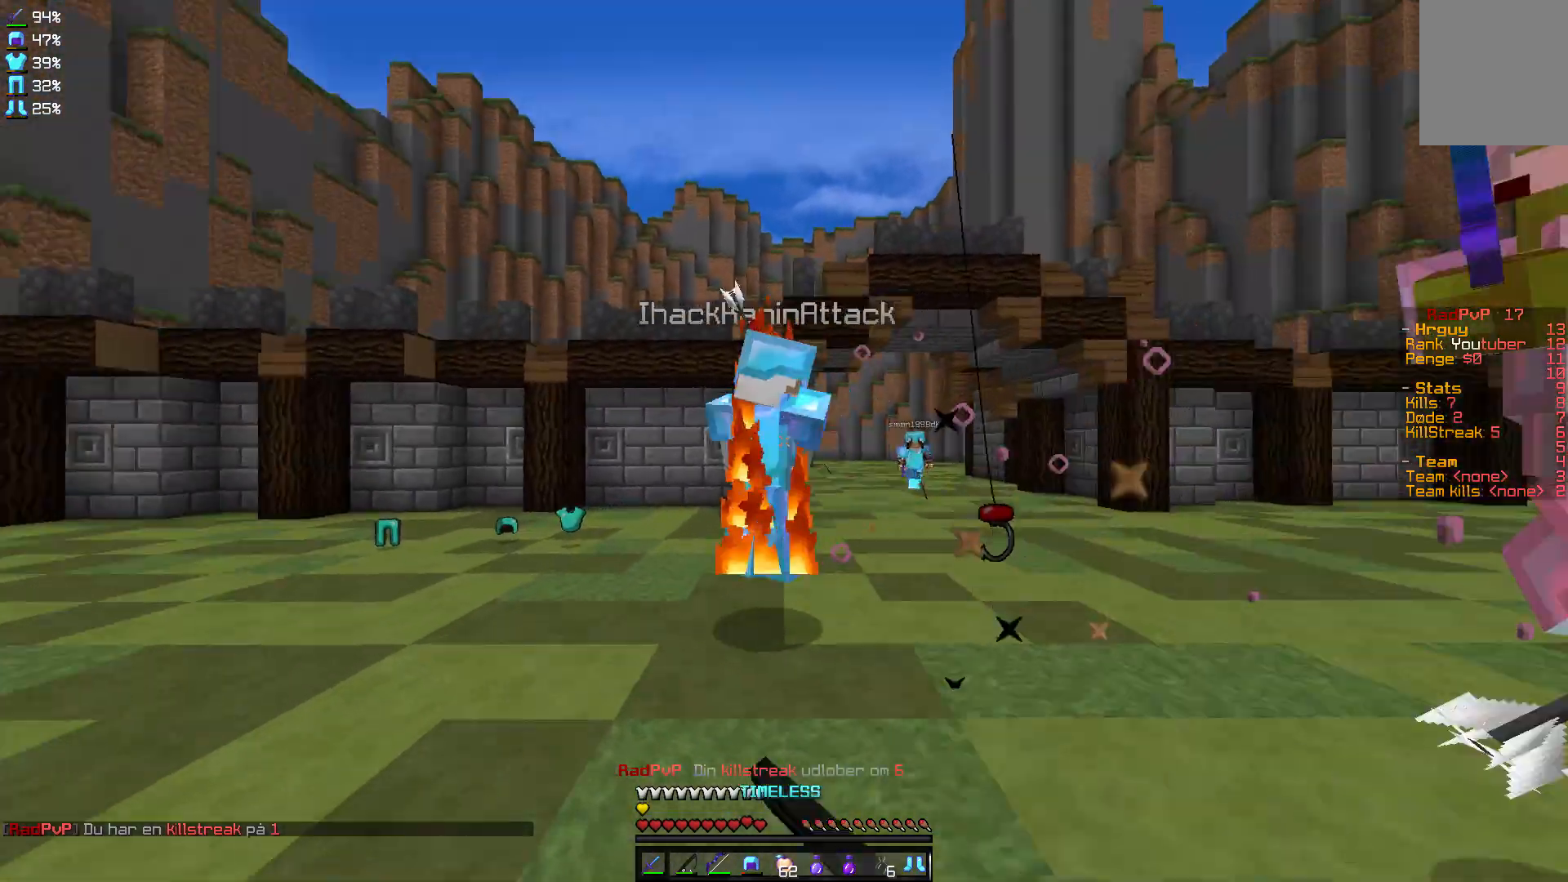
{"keys": ["a"], "mouse": ["left"], "events": [[67, "mouse_left", "down"], [134, "mouse_left", "up"], [167, "a", "down"], [234, "mouse_left", "down"], [267, "mouse_left", "up"], [334, "mouse_left", "down"], [434, "mouse_left", "up"], [434, "w", "up"], [467, "mouse_left", "down"]]}
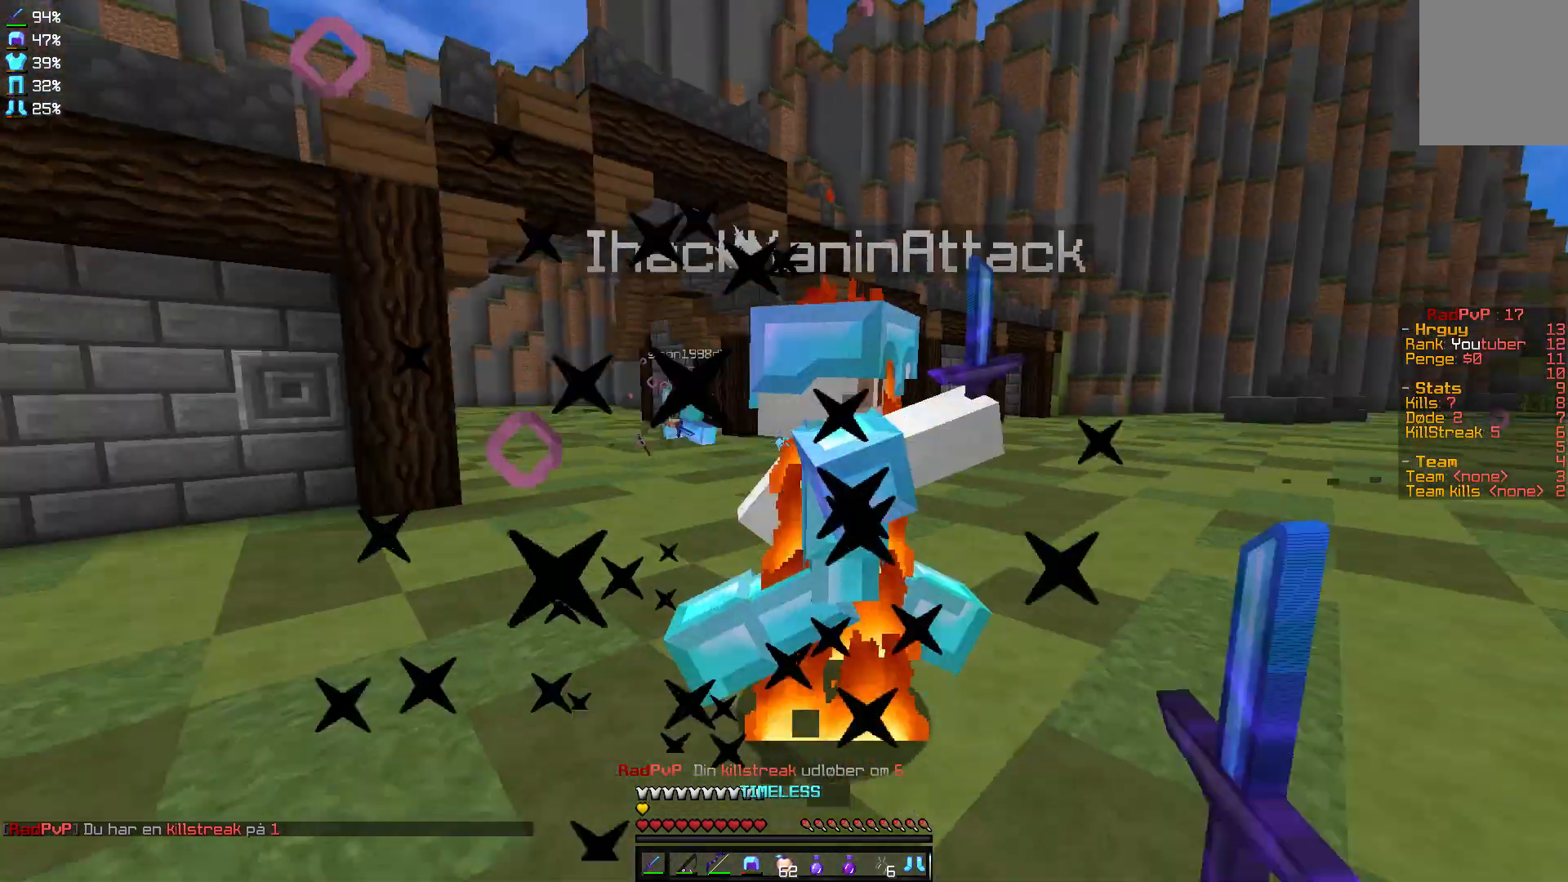
{"keys": ["d", "w"], "mouse": [], "events": [[66, "mouse_left", "up"], [66, "w", "down"], [100, "mouse_left", "down"], [166, "a", "up"], [233, "mouse_left", "up"], [266, "mouse_left", "down"], [333, "d", "down"], [467, "mouse_left", "up"]]}
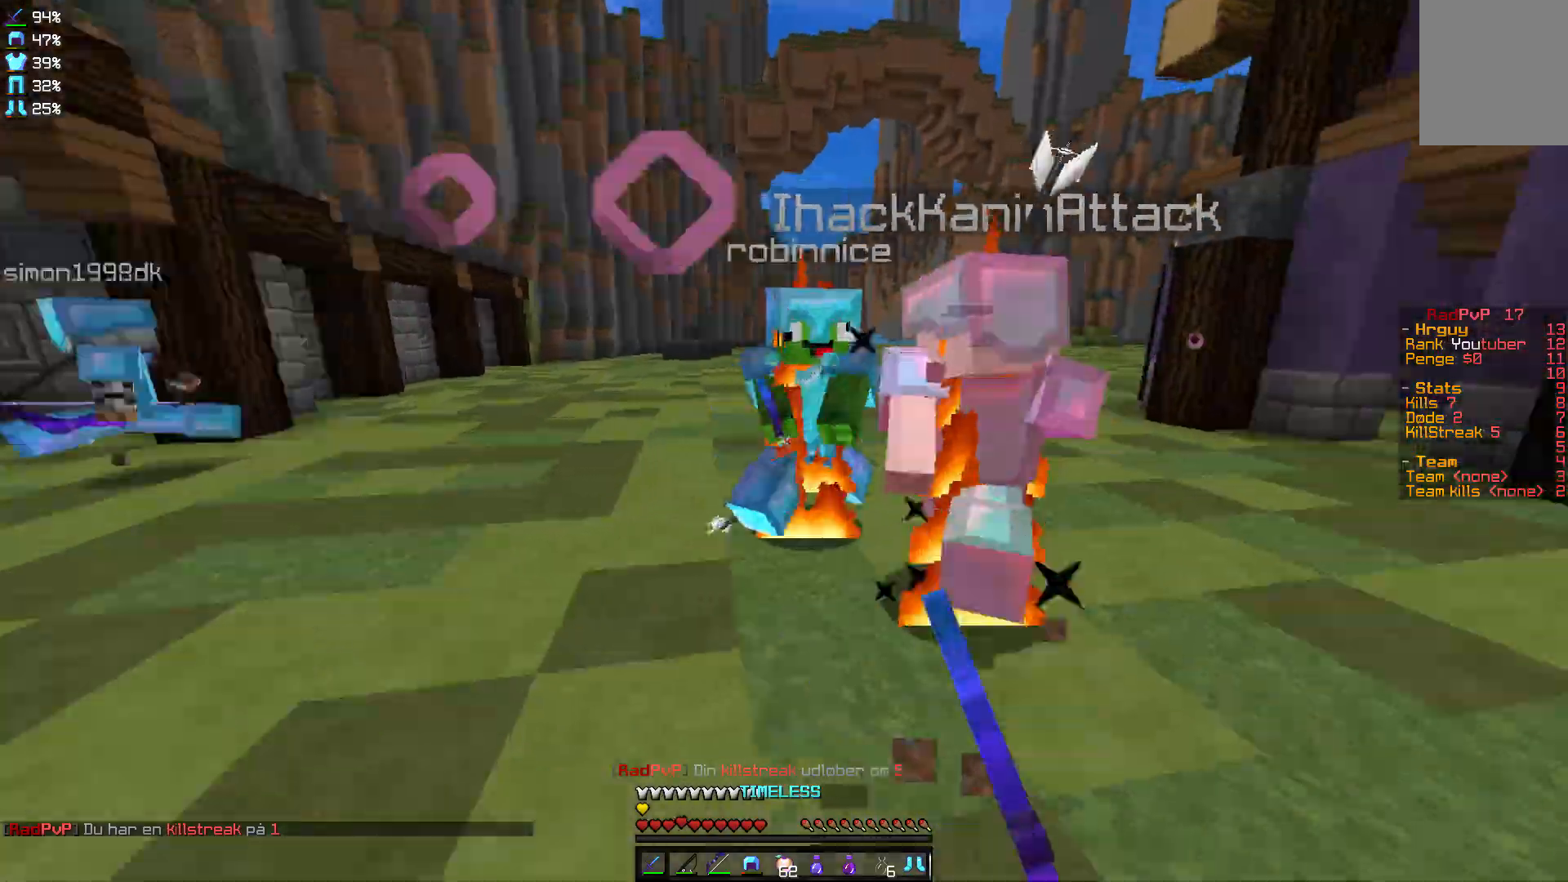
{"keys": [], "mouse": [], "events": [[167, "mouse_left", "down"], [267, "mouse_left", "up"], [367, "mouse_left", "down"], [434, "mouse_left", "up"], [467, "d", "up"], [467, "w", "up"]]}
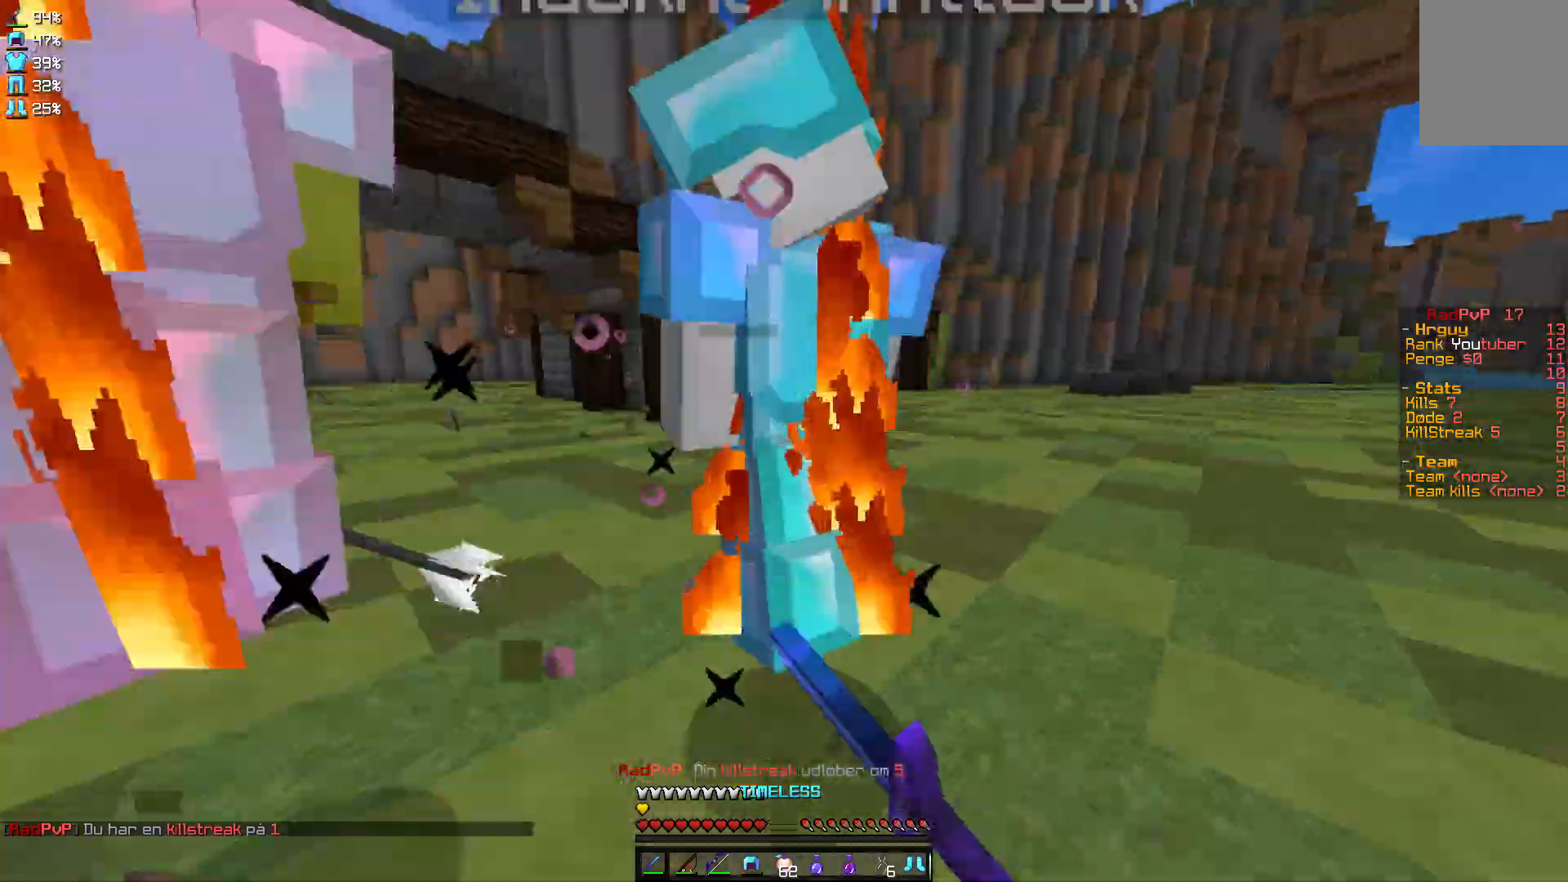
{"keys": ["d"], "mouse": ["left"], "events": [[33, "a", "down"], [166, "mouse_left", "down"], [166, "w", "down"], [266, "a", "up"], [266, "mouse_left", "up"], [300, "mouse_left", "down"], [333, "d", "down"], [333, "w", "up"], [367, "mouse_left", "up"], [467, "mouse_left", "down"]]}
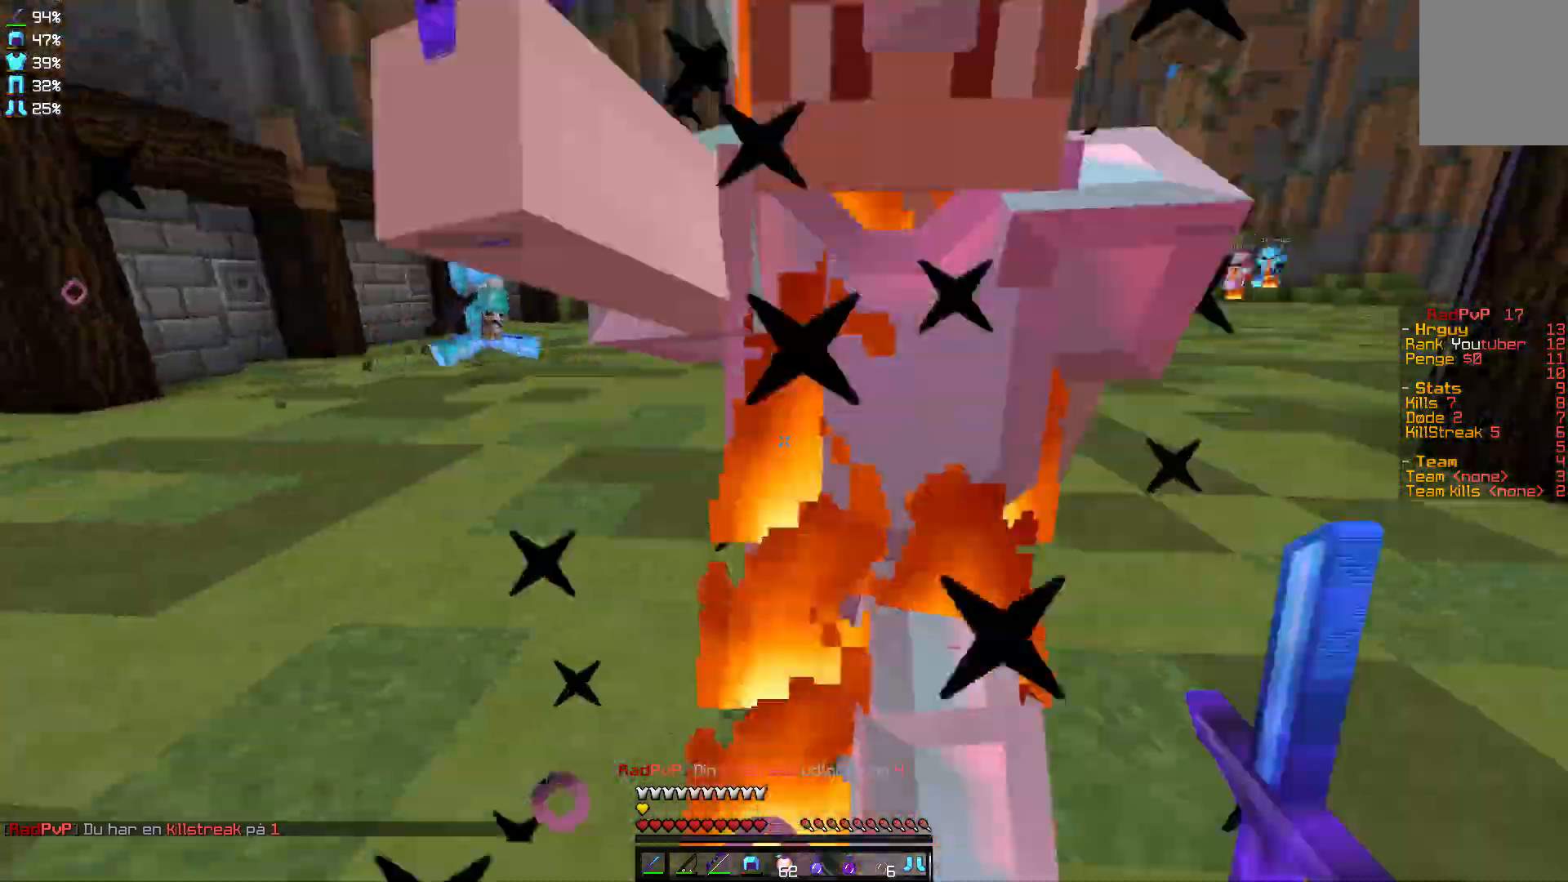
{"keys": ["a"], "mouse": [], "events": [[67, "mouse_left", "up"], [134, "mouse_left", "down"], [167, "mouse_left", "up"], [167, "w", "down"], [234, "mouse_left", "down"], [267, "d", "up"], [334, "mouse_left", "up"], [367, "a", "down"], [434, "mouse_left", "down"], [434, "w", "up"], [467, "mouse_left", "up"]]}
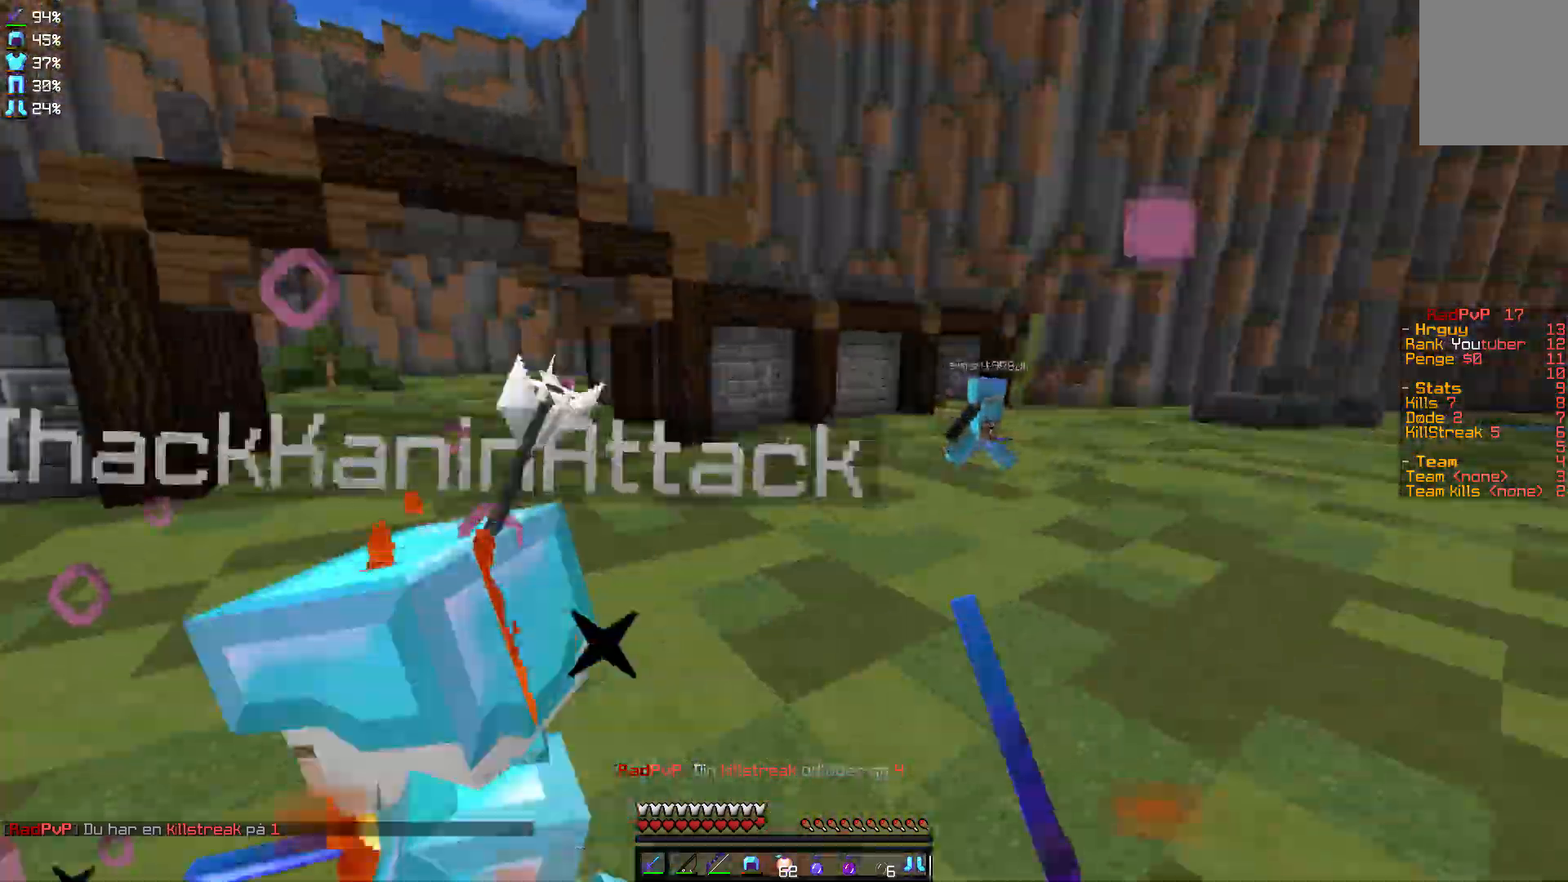
{"keys": ["a"], "mouse": ["left"], "events": [[166, "mouse_left", "down"], [266, "mouse_left", "up"], [467, "mouse_left", "down"]]}
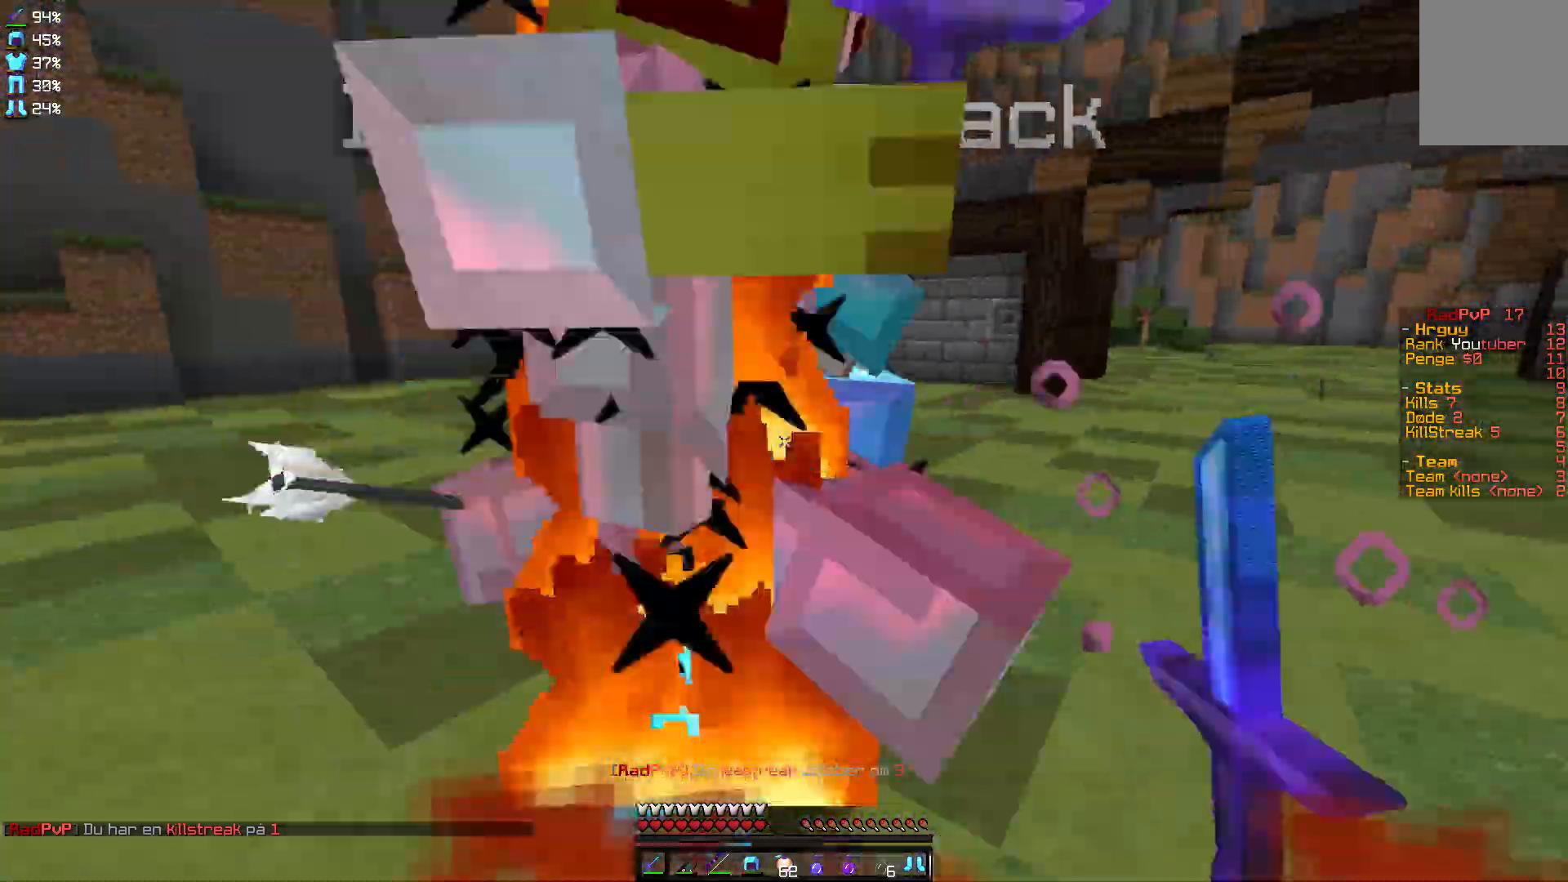
{"keys": ["a", "w"], "mouse": ["left"], "events": [[67, "mouse_left", "up"], [167, "mouse_left", "down"], [267, "mouse_left", "up"], [300, "mouse_left", "down"], [400, "mouse_left", "up"], [400, "w", "down"], [467, "mouse_left", "down"]]}
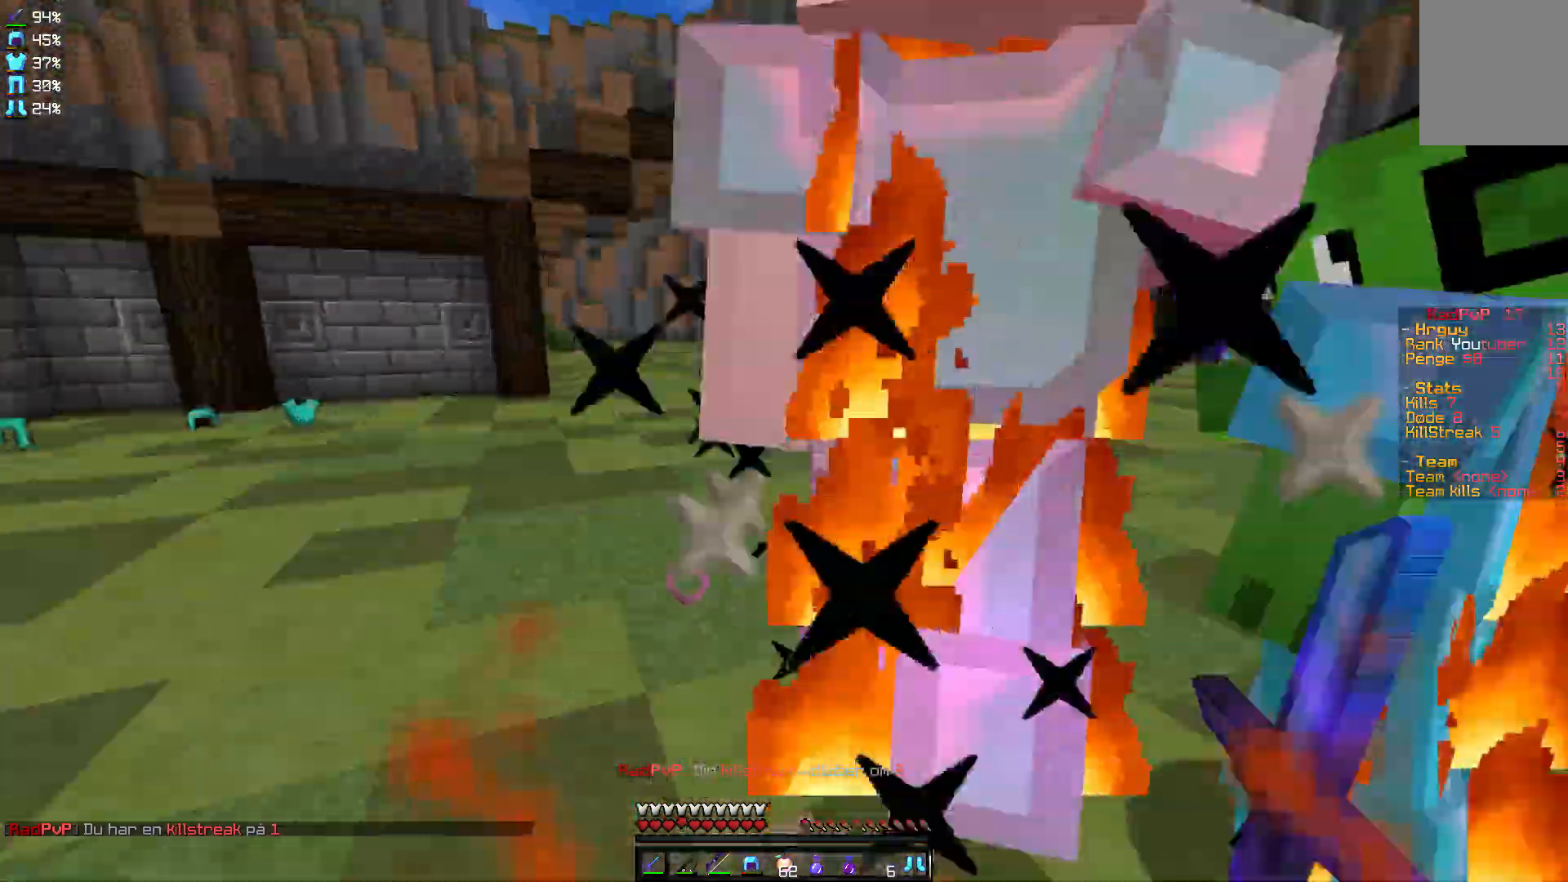
{"keys": ["d", "w"], "mouse": [], "events": [[33, "w", "up"], [66, "mouse_left", "up"], [133, "mouse_left", "down"], [166, "mouse_left", "up"], [266, "mouse_left", "down"], [333, "mouse_left", "up"], [367, "a", "up"], [367, "mouse_left", "down"], [433, "w", "down"], [500, "d", "down"], [500, "mouse_left", "up"]]}
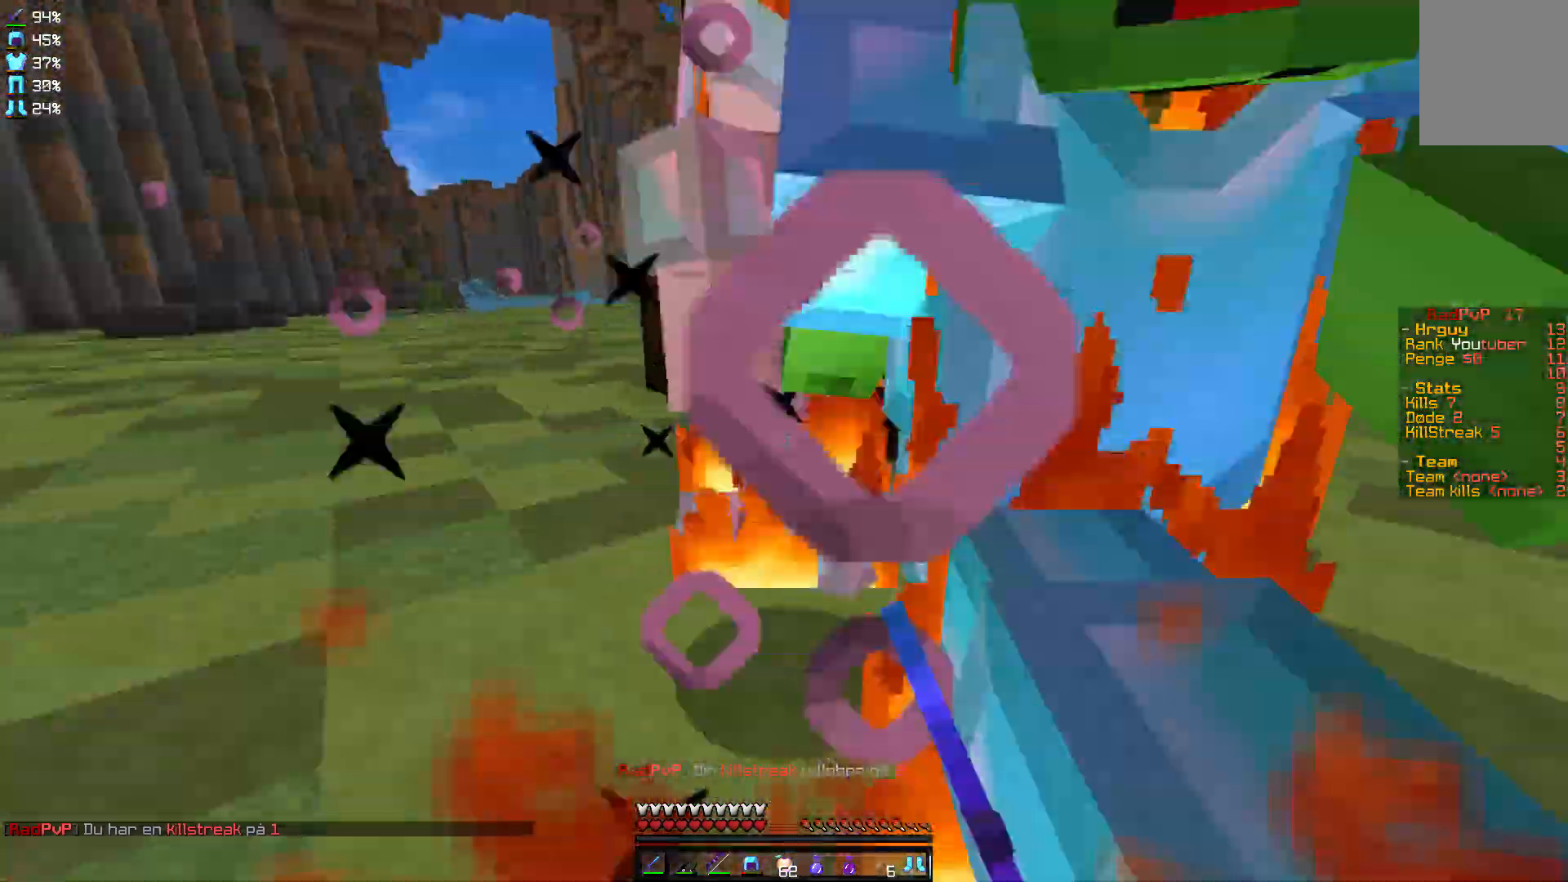
{"keys": ["d", "w"], "mouse": [], "events": [[33, "mouse_left", "down"], [33, "w", "up"], [134, "mouse_left", "up"], [200, "mouse_left", "down"], [300, "mouse_left", "up"], [367, "mouse_left", "down"], [434, "mouse_left", "up"], [467, "w", "down"]]}
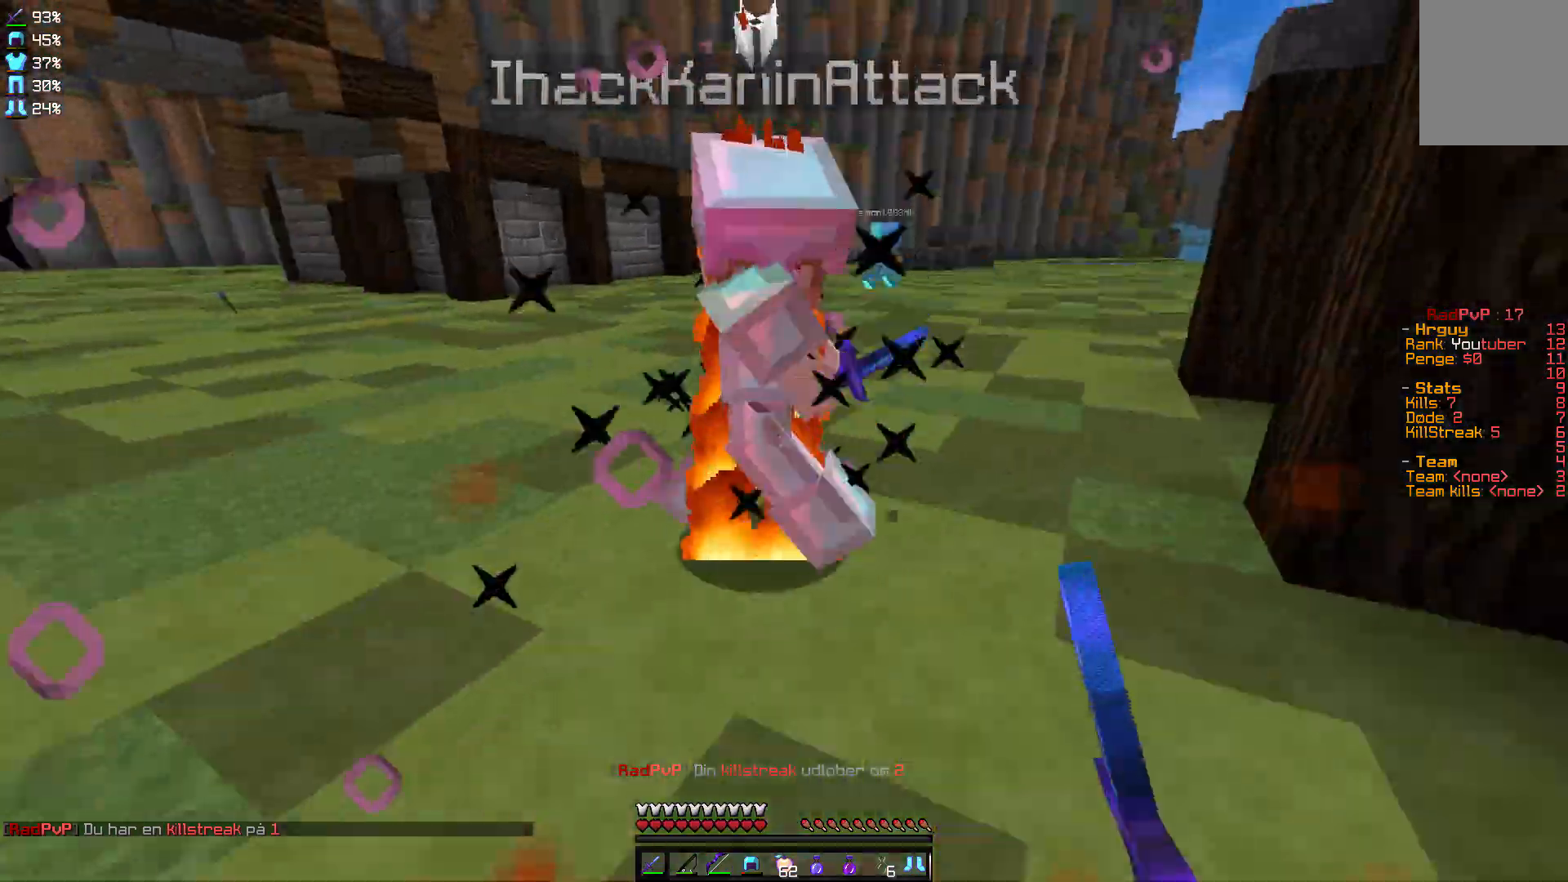
{"keys": ["a", "w"], "mouse": ["left"], "events": [[33, "mouse_left", "down"], [133, "mouse_left", "up"], [166, "mouse_left", "down"], [233, "d", "up"], [266, "a", "down"], [266, "w", "up"], [367, "mouse_left", "up"], [433, "mouse_left", "down"], [433, "w", "down"]]}
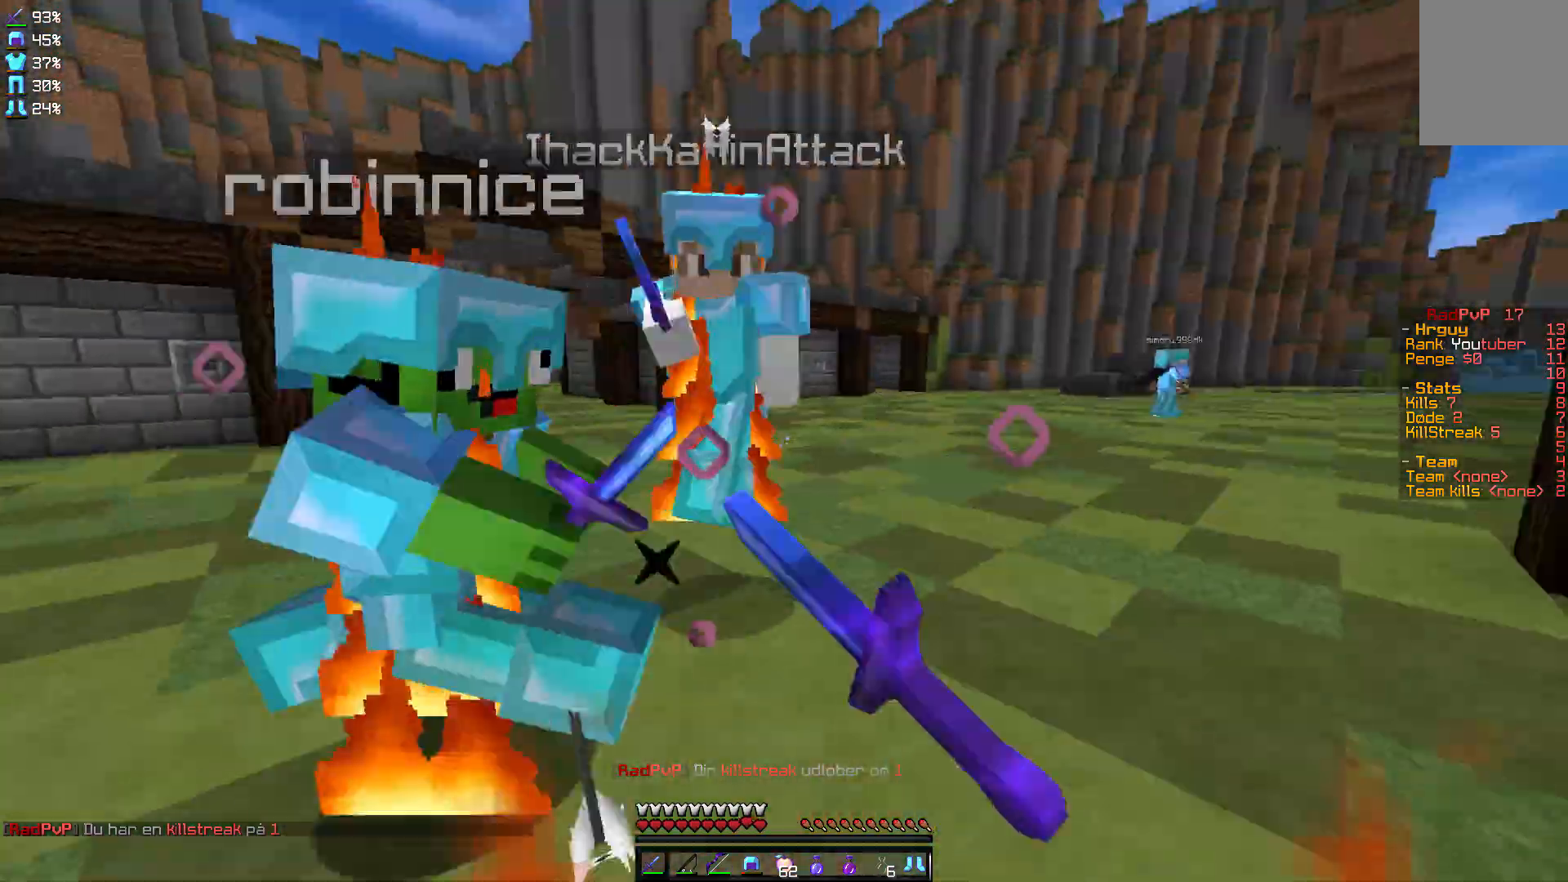
{"keys": ["a", "w"], "mouse": [], "events": [[33, "a", "up"], [33, "mouse_left", "up"], [67, "d", "down"], [133, "mouse_left", "down"], [167, "d", "up"], [167, "mouse_left", "up"], [234, "a", "down"], [234, "mouse_left", "down"], [300, "mouse_left", "up"]]}
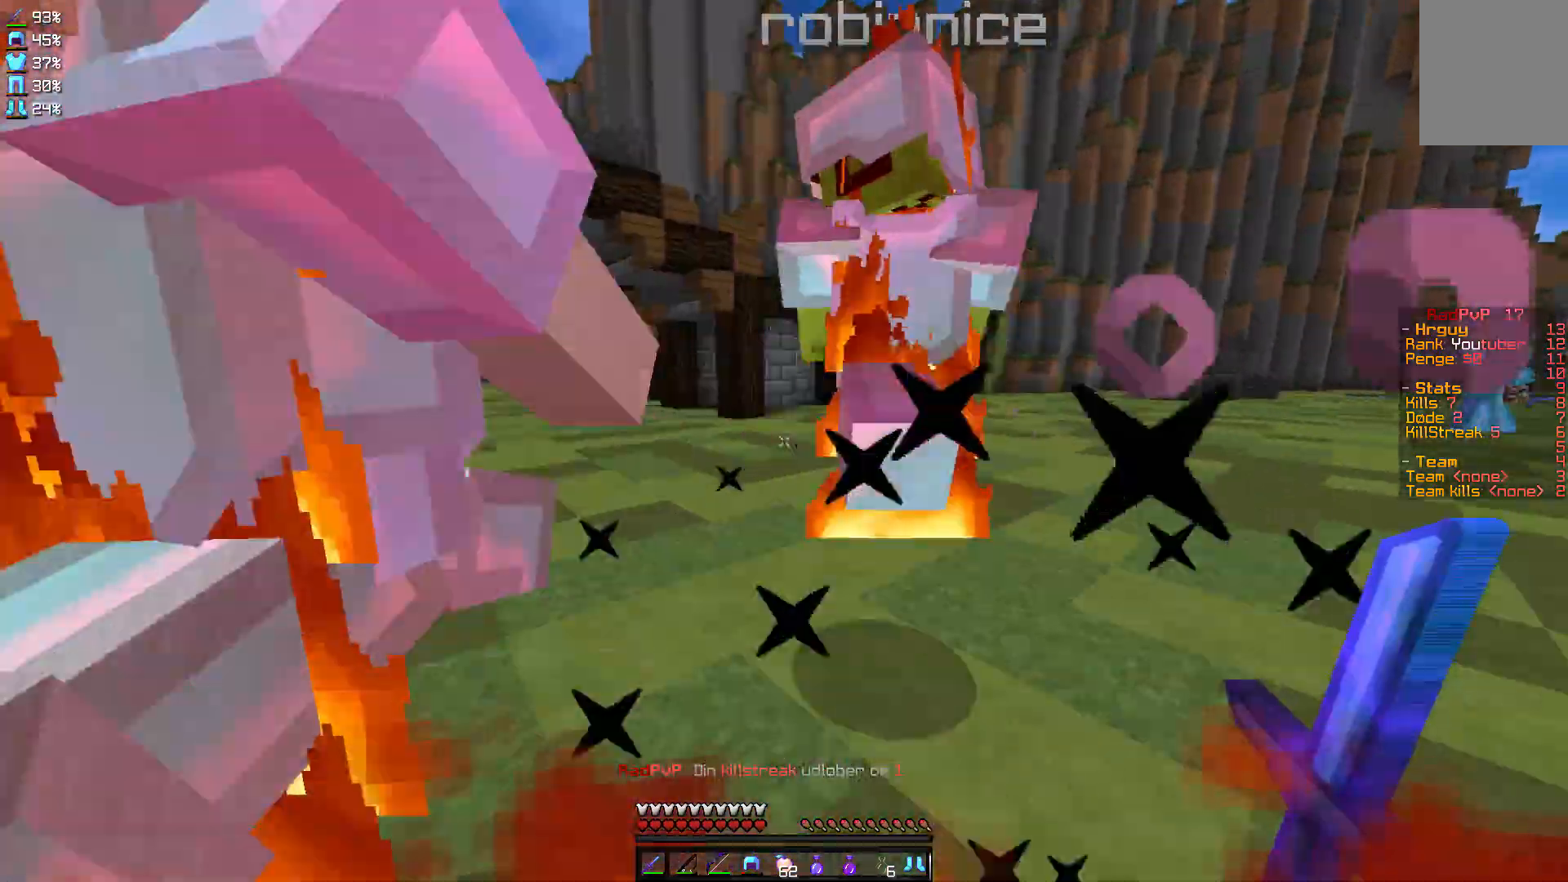
{"keys": ["a"], "mouse": ["left"], "events": [[33, "mouse_left", "down"], [66, "w", "up"], [100, "mouse_left", "up"], [200, "mouse_left", "down"], [266, "mouse_left", "up"], [367, "mouse_left", "down"], [400, "mouse_left", "up"], [500, "mouse_left", "down"]]}
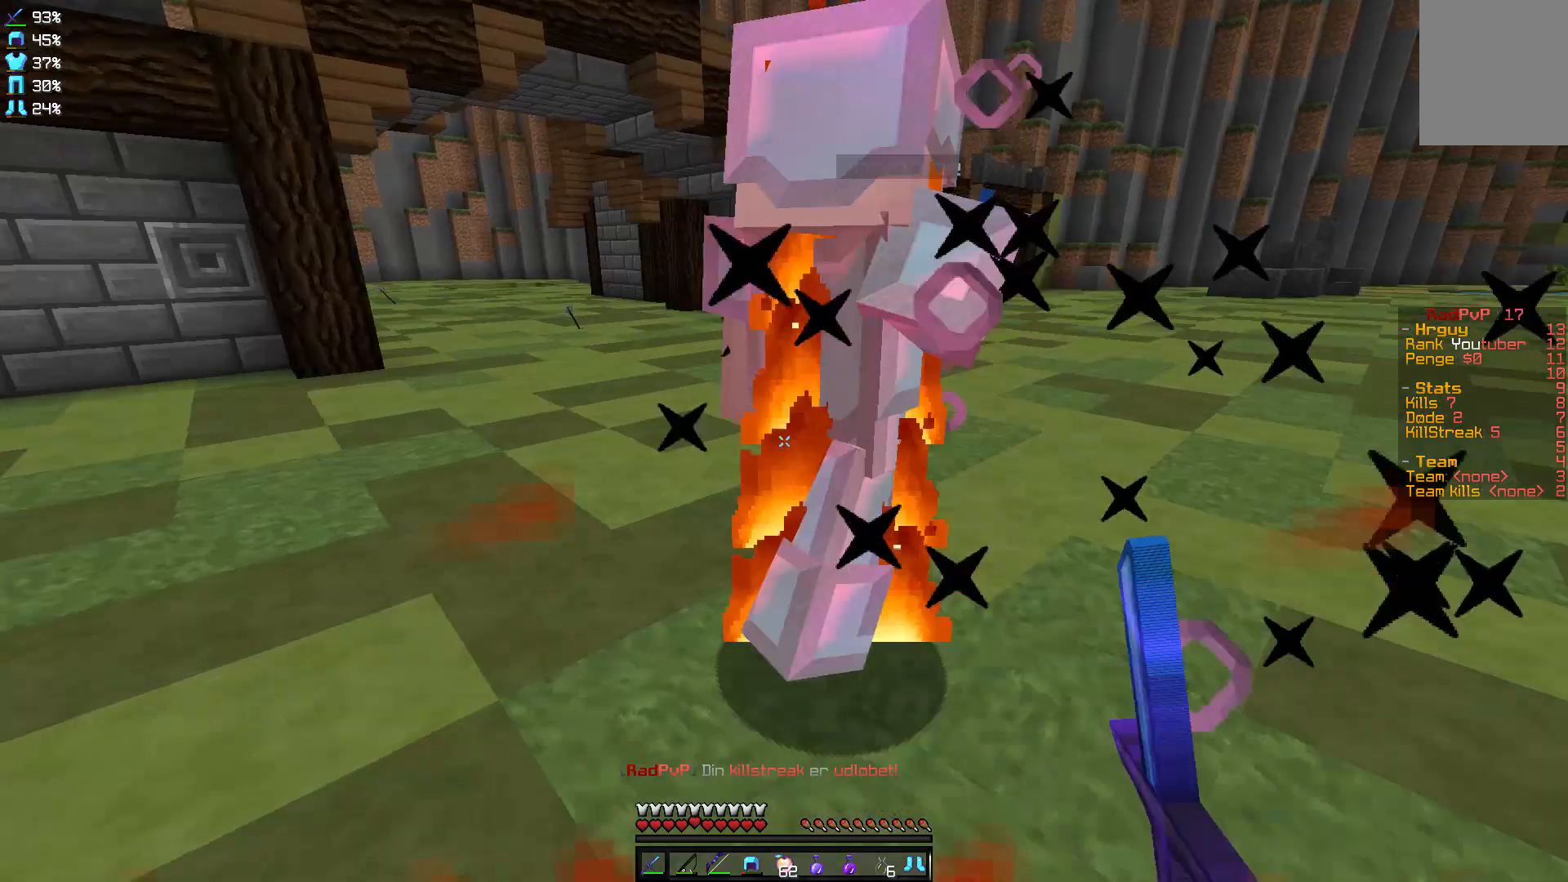
{"keys": [], "mouse": [], "events": [[67, "mouse_left", "up"], [100, "mouse_left", "down"], [234, "mouse_left", "up"], [267, "mouse_left", "down"], [267, "w", "down"], [367, "mouse_left", "up"], [434, "a", "up"], [434, "mouse_left", "down"], [467, "mouse_left", "up"], [467, "w", "up"]]}
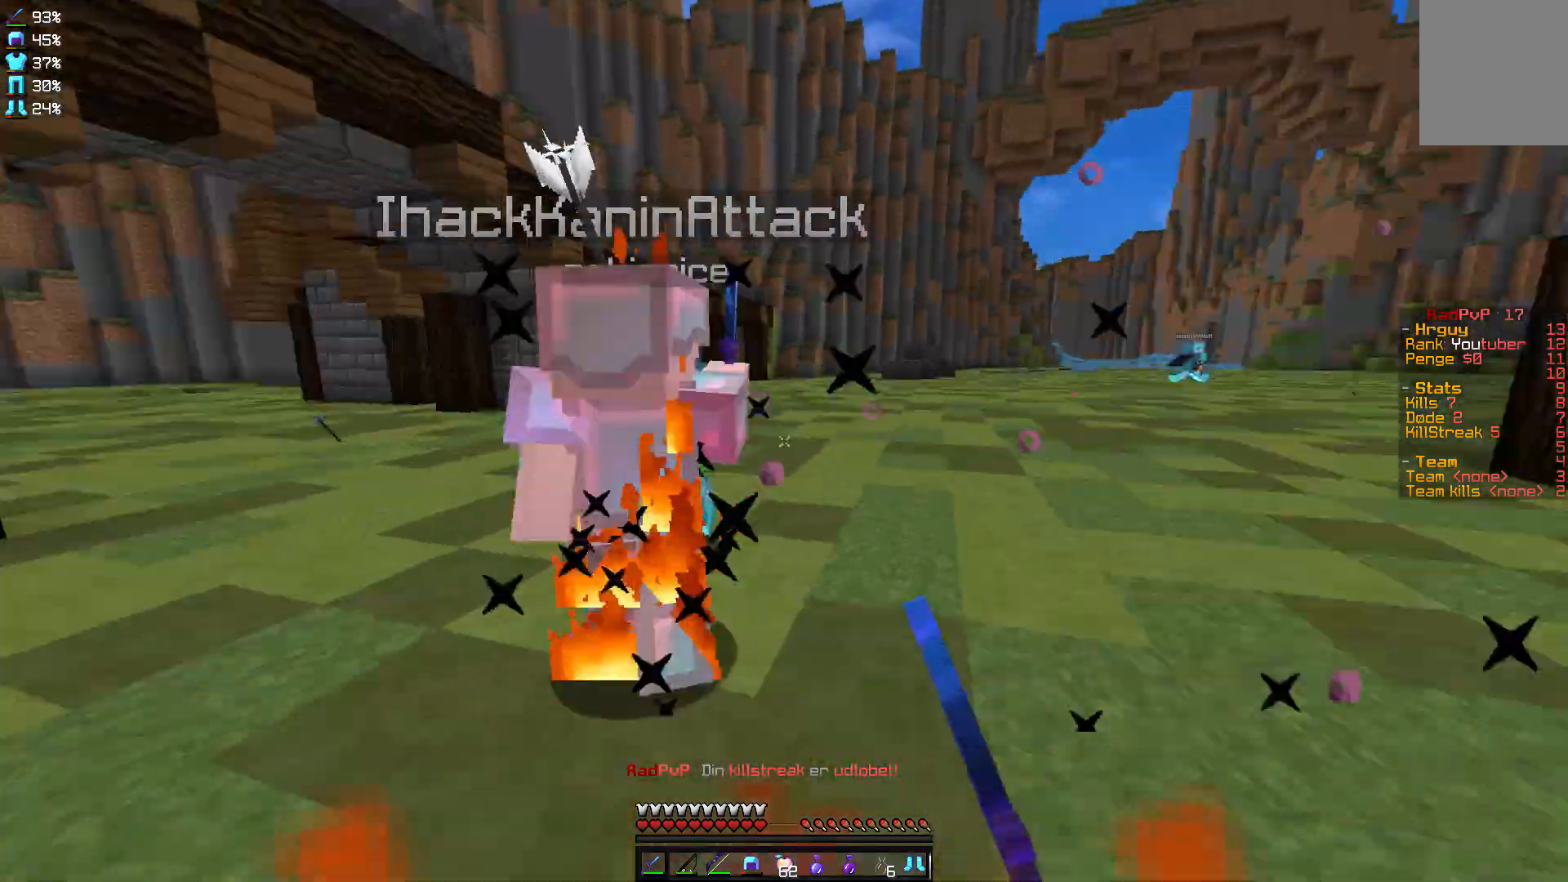
{"keys": ["w"], "mouse": ["left"], "events": [[66, "mouse_left", "down"], [133, "a", "down"], [133, "mouse_left", "up"], [166, "w", "down"], [200, "mouse_left", "down"], [266, "mouse_left", "up"], [333, "a", "up"], [367, "mouse_left", "down"], [433, "mouse_left", "up"], [500, "mouse_left", "down"]]}
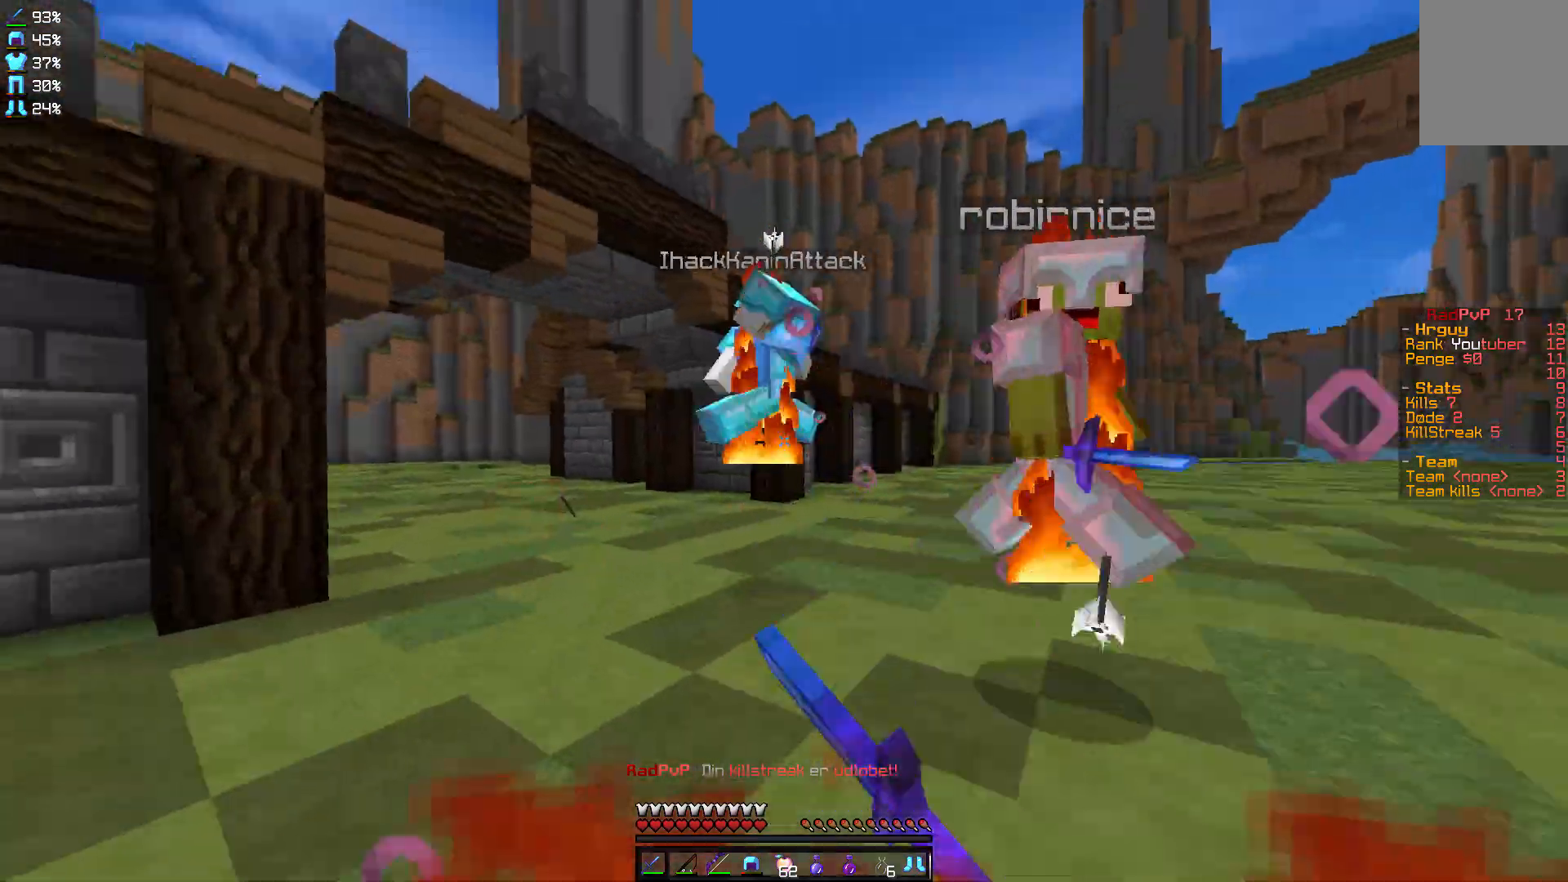
{"keys": ["w"], "mouse": ["left"], "events": [[67, "a", "down"], [67, "mouse_left", "up"], [133, "mouse_left", "down"], [167, "a", "up"], [167, "mouse_left", "up"], [267, "mouse_left", "down"], [367, "mouse_left", "up"], [400, "mouse_left", "down"]]}
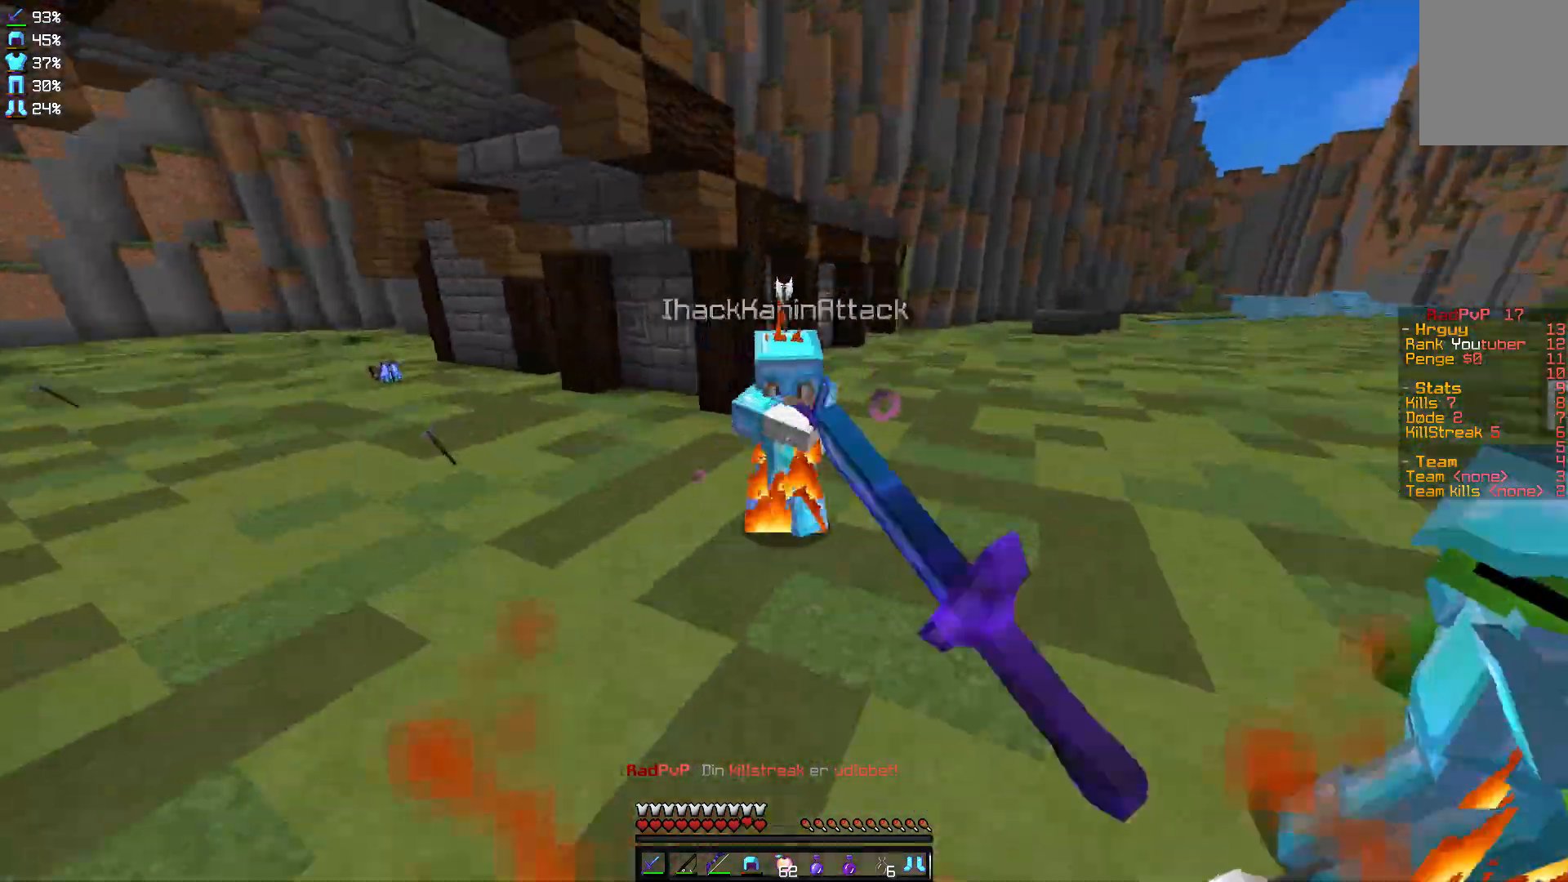
{"keys": ["d", "w"], "mouse": [], "events": [[34, "mouse_left", "up"], [100, "mouse_left", "down"], [200, "mouse_left", "up"], [267, "w", "up"], [300, "mouse_left", "down"], [334, "mouse_left", "up"], [334, "w", "down"], [401, "mouse_left", "down"], [434, "d", "down"], [501, "mouse_left", "up"]]}
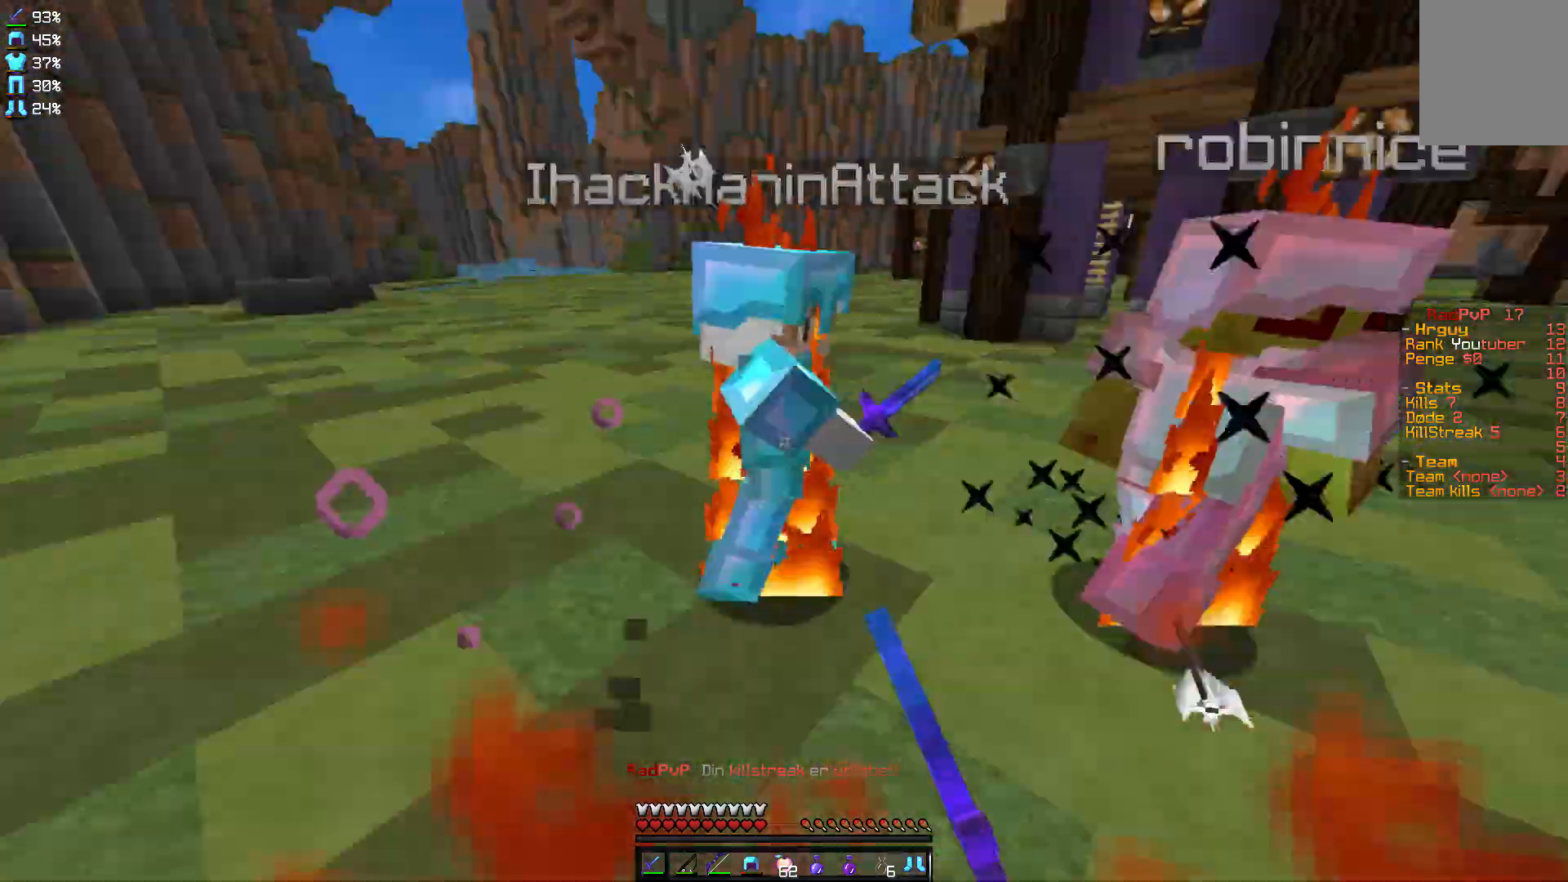
{"keys": ["d", "w"], "mouse": ["left"], "events": [[33, "mouse_left", "down"], [133, "mouse_left", "up"], [200, "mouse_left", "down"], [233, "mouse_left", "up"], [300, "d", "up"], [333, "mouse_left", "down"], [400, "d", "down"], [400, "mouse_left", "up"], [433, "mouse_left", "down"]]}
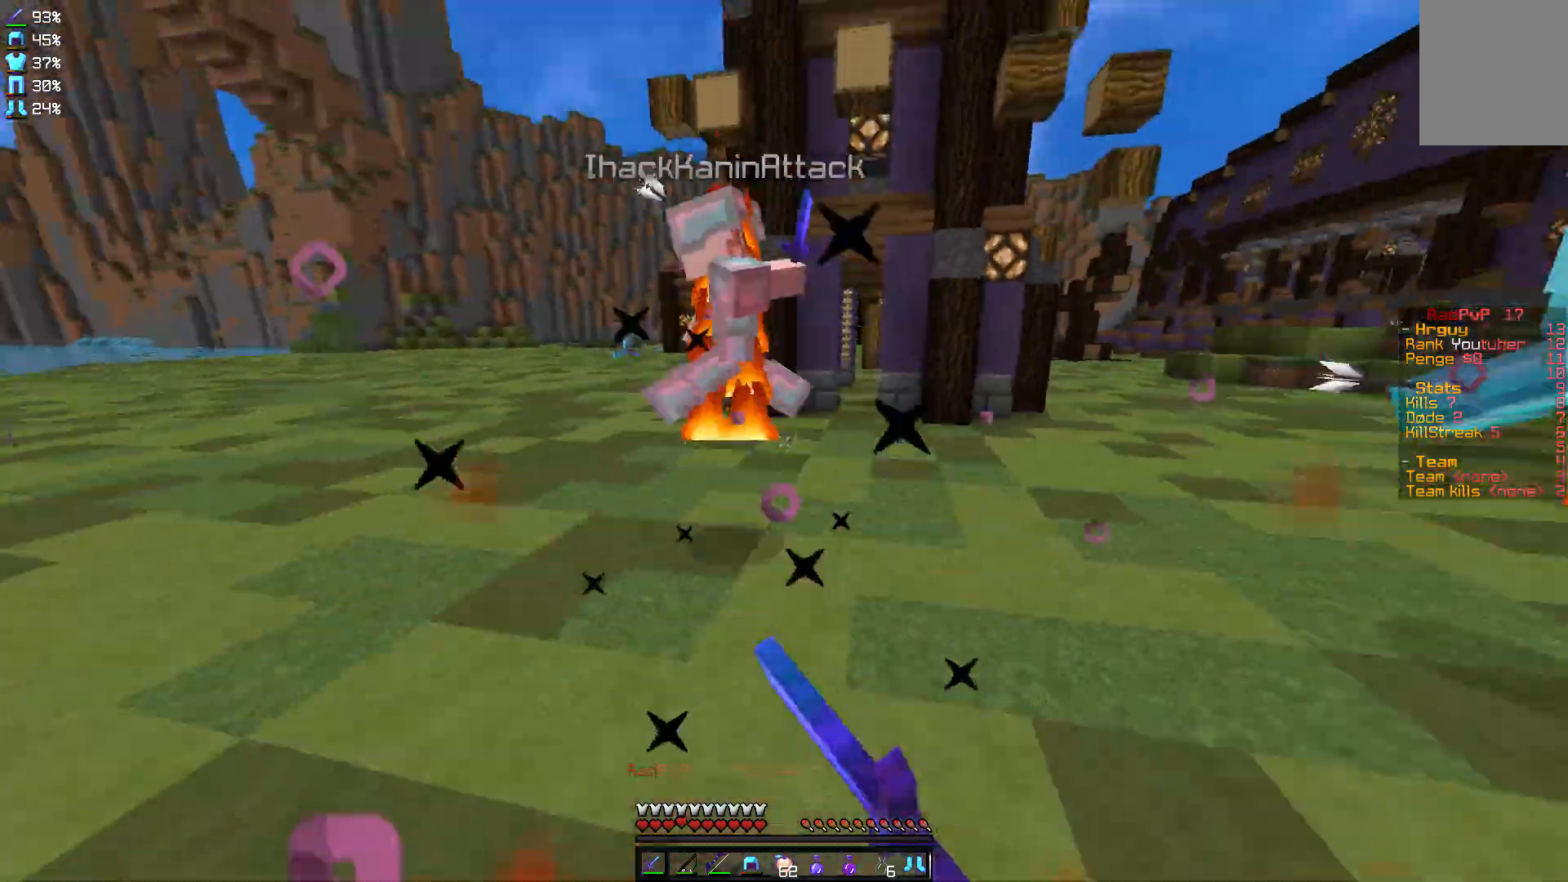
{"keys": ["w"], "mouse": [], "events": [[67, "d", "up"], [67, "mouse_left", "up"], [100, "mouse_left", "down"], [200, "mouse_left", "up"], [300, "d", "down"], [300, "mouse_left", "down"], [367, "mouse_left", "up"], [434, "mouse_left", "down"], [501, "d", "up"], [501, "mouse_left", "up"]]}
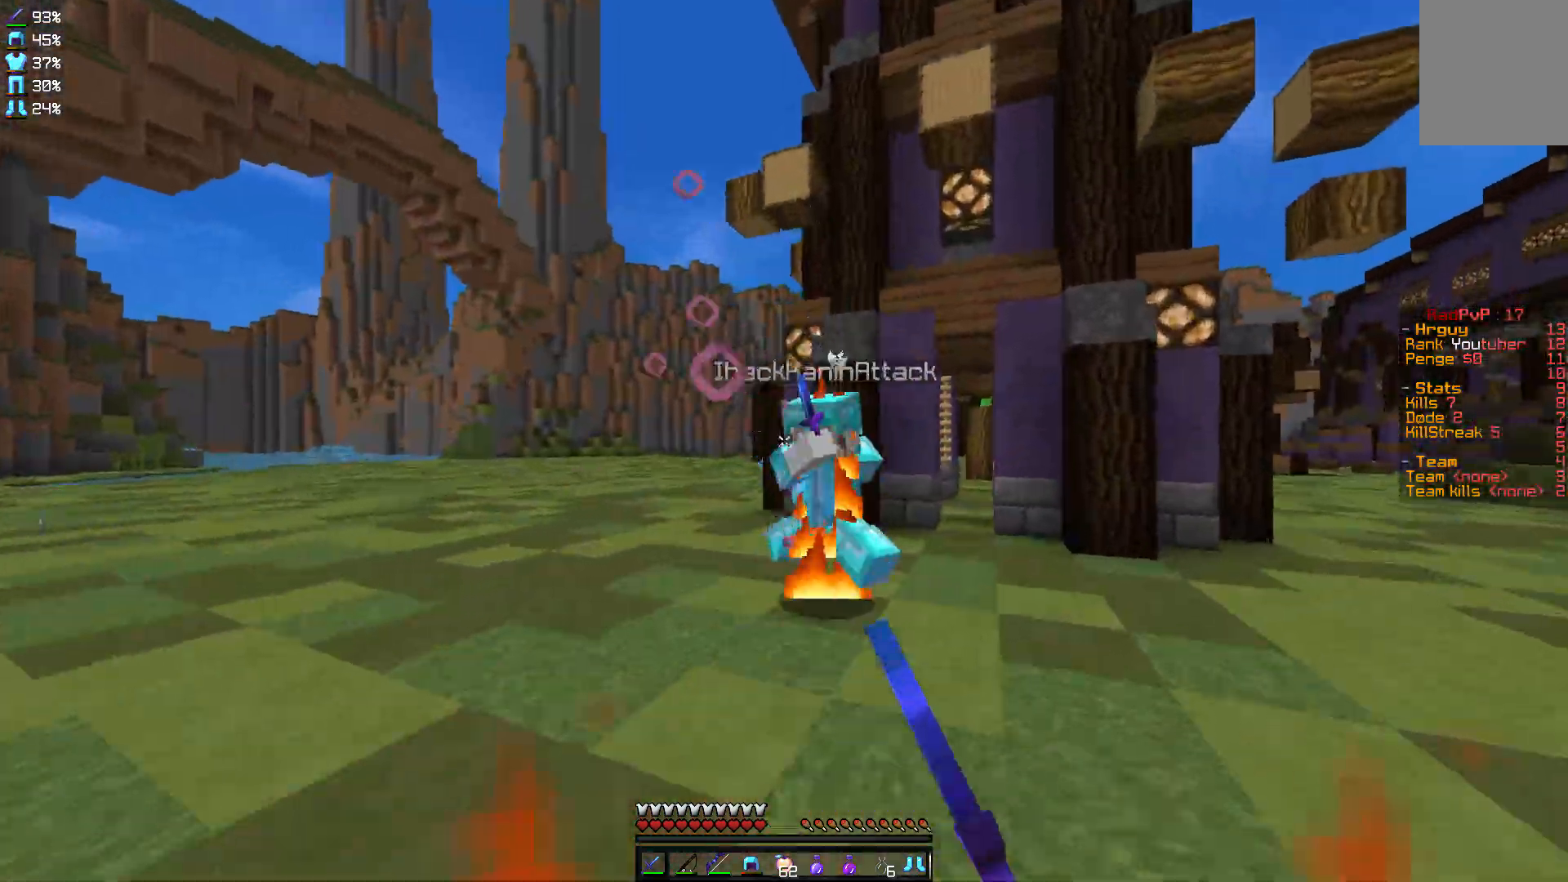
{"keys": ["d", "w"], "mouse": [], "events": [[200, "mouse_left", "down"], [300, "mouse_left", "up"], [333, "mouse_left", "down"], [433, "d", "down"], [433, "mouse_left", "up"]]}
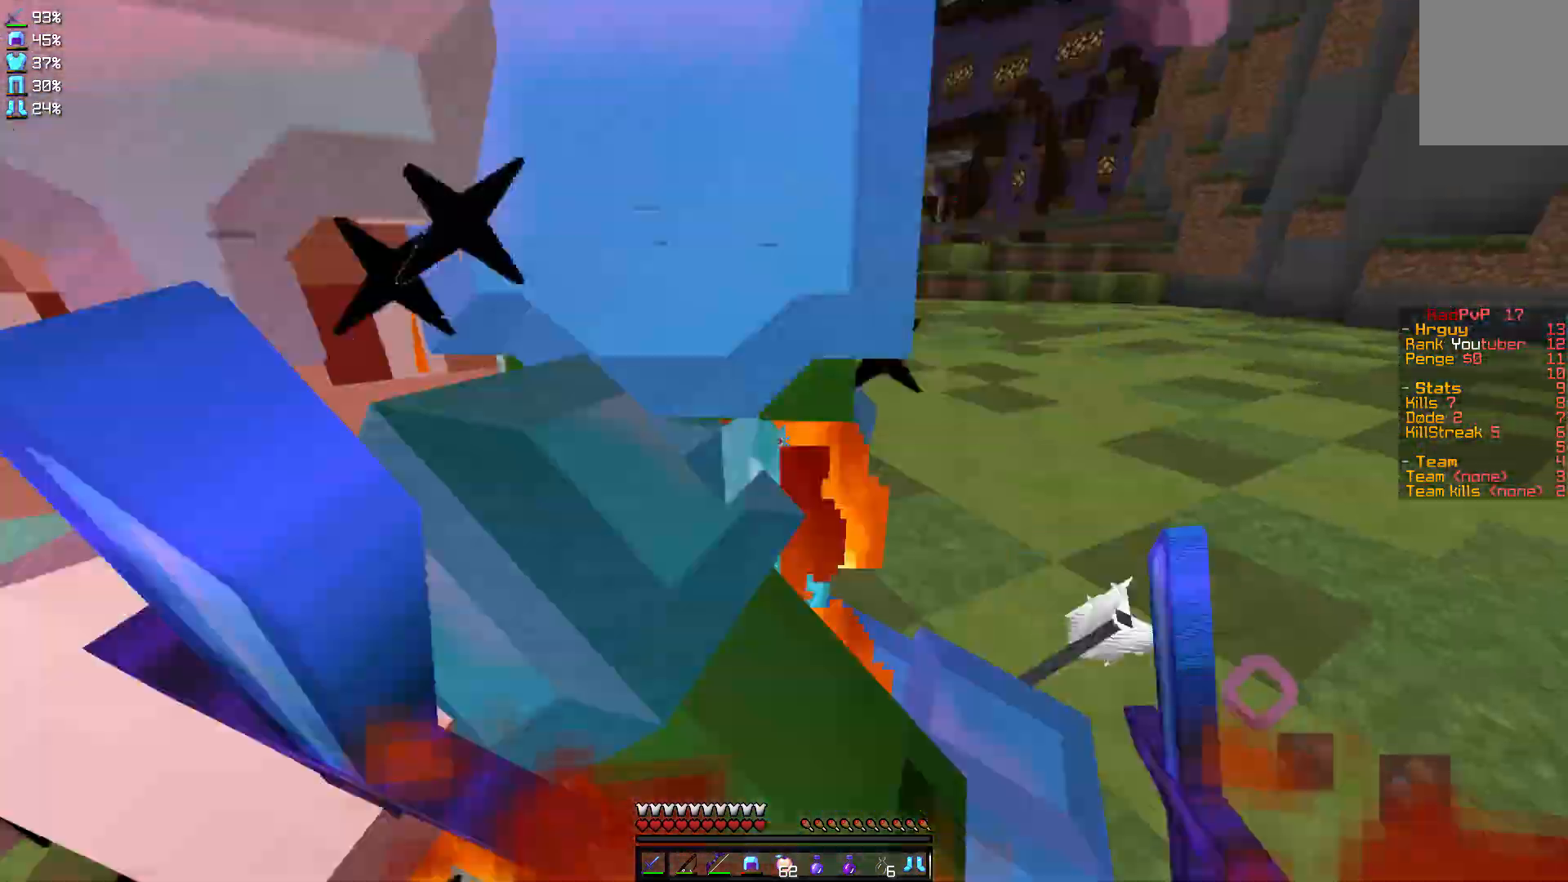
{"keys": ["d", "w"], "mouse": [], "events": [[34, "mouse_left", "down"], [100, "mouse_left", "up"], [134, "mouse_left", "down"], [234, "mouse_left", "up"]]}
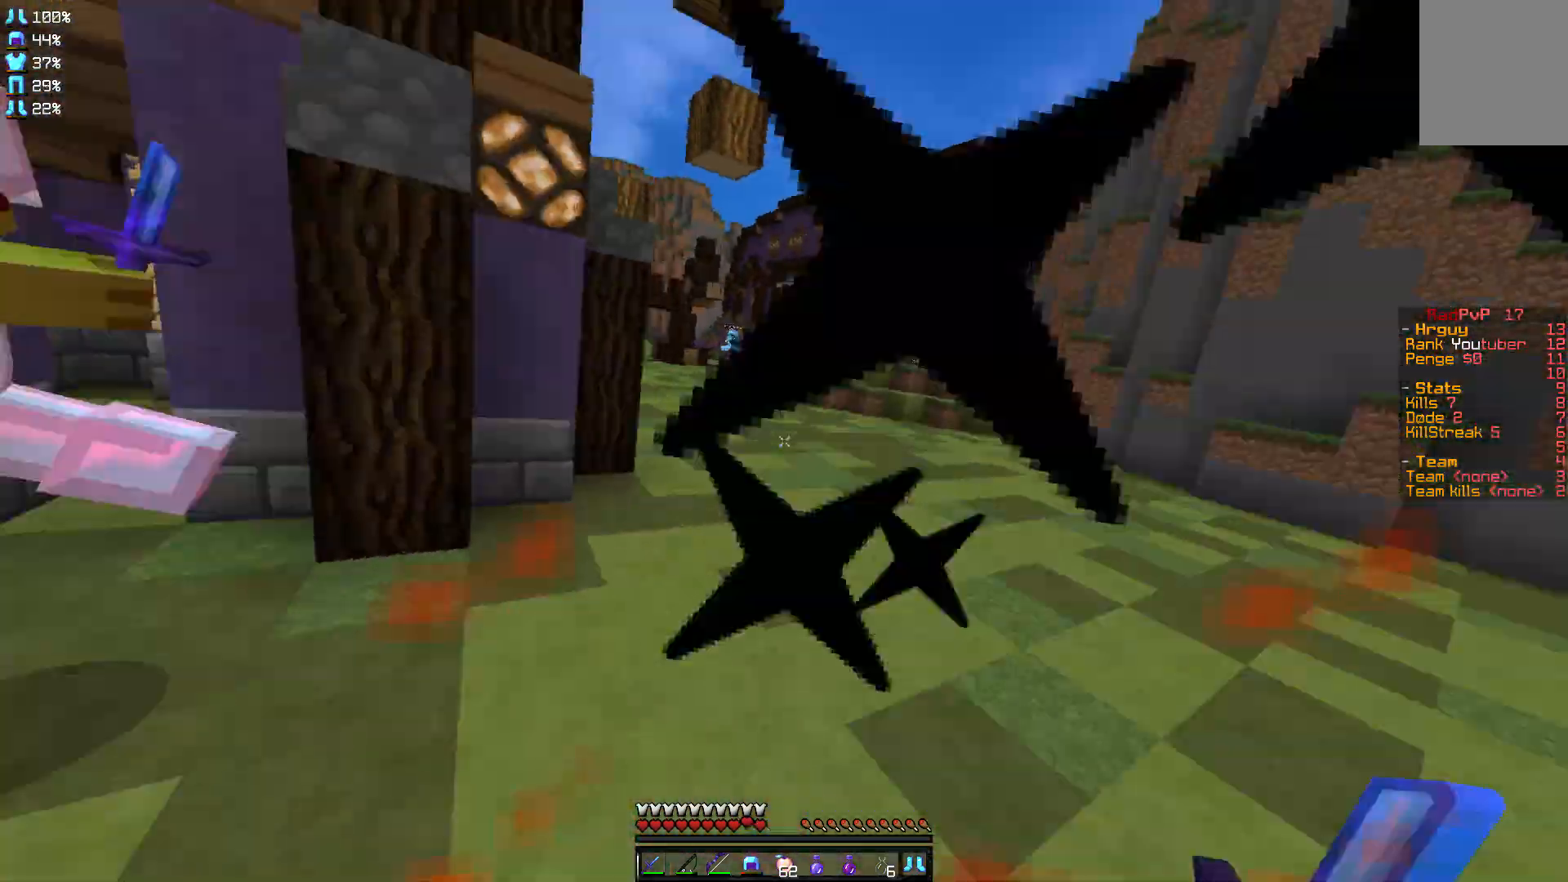
{"keys": ["w"], "mouse": [], "events": [[100, "d", "up"]]}
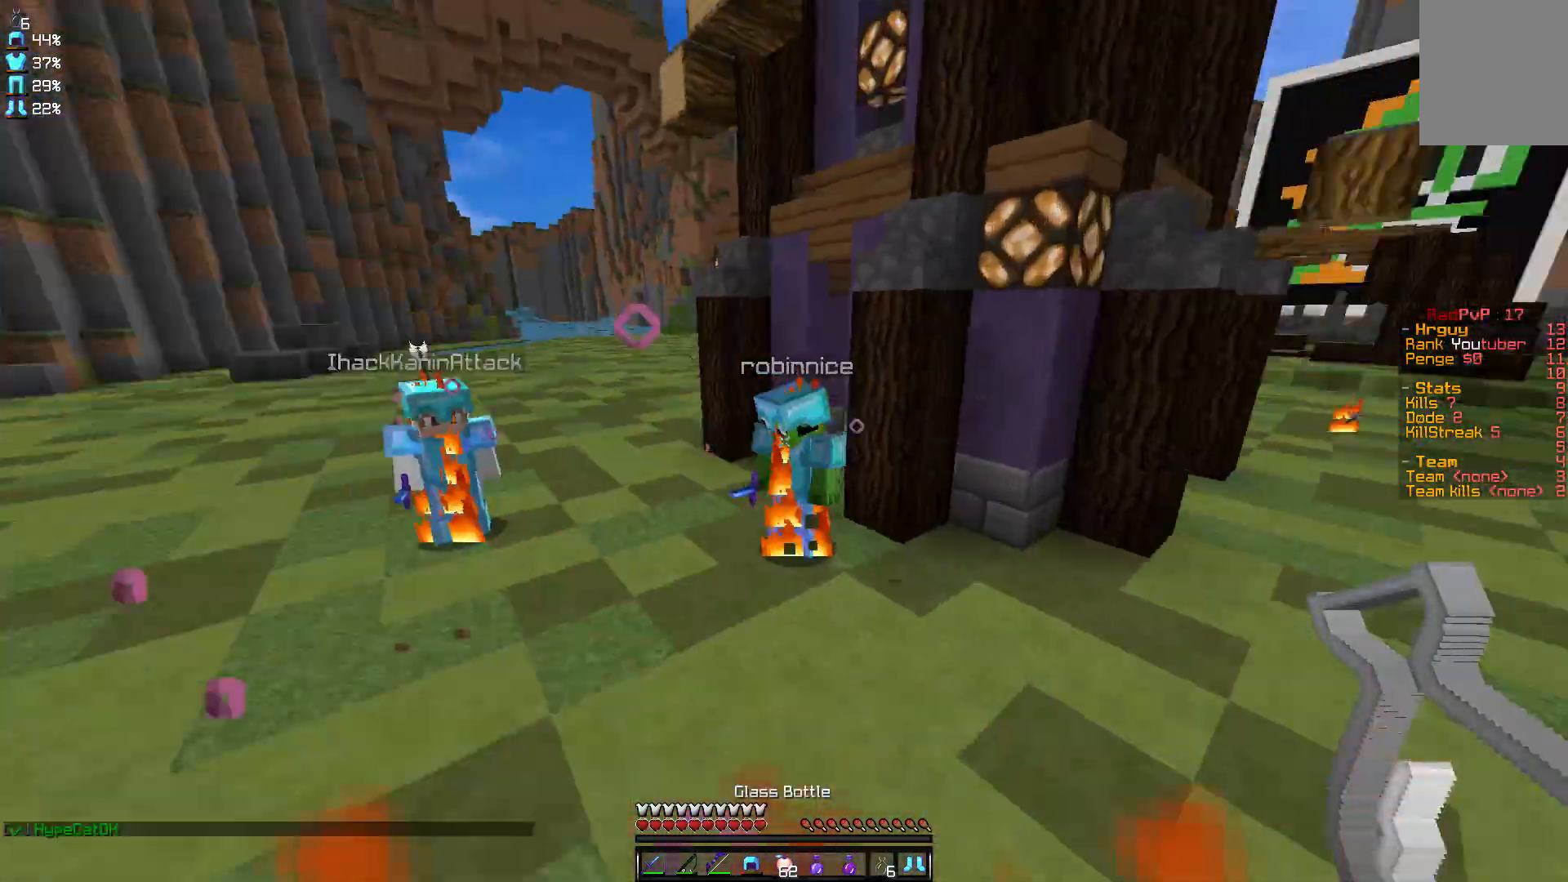
{"keys": ["w"], "mouse": [], "events": []}
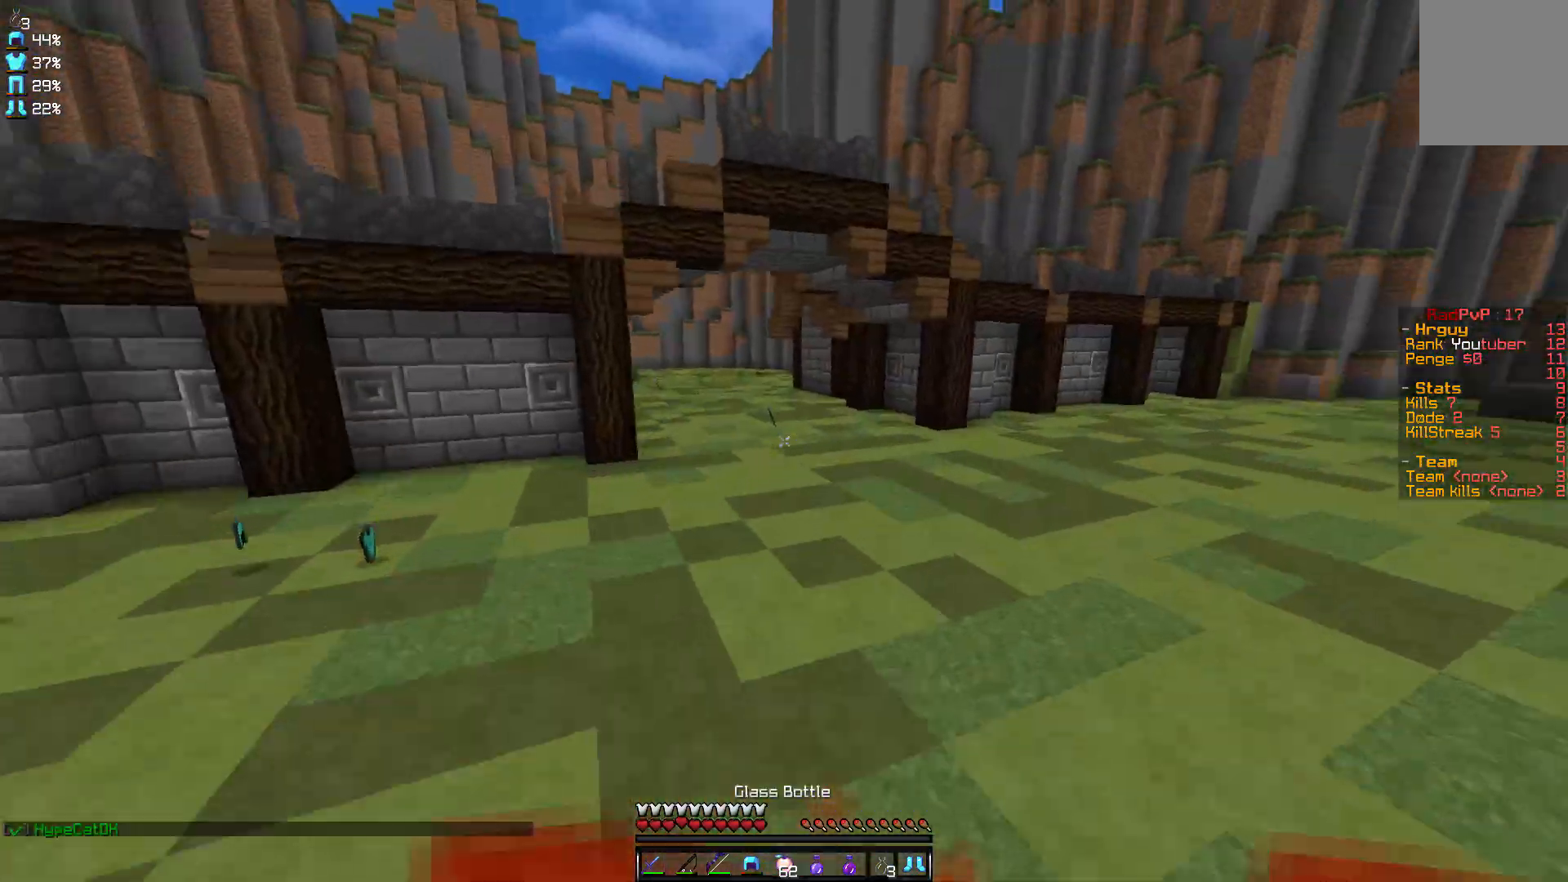
{"keys": ["w"], "mouse": [], "events": []}
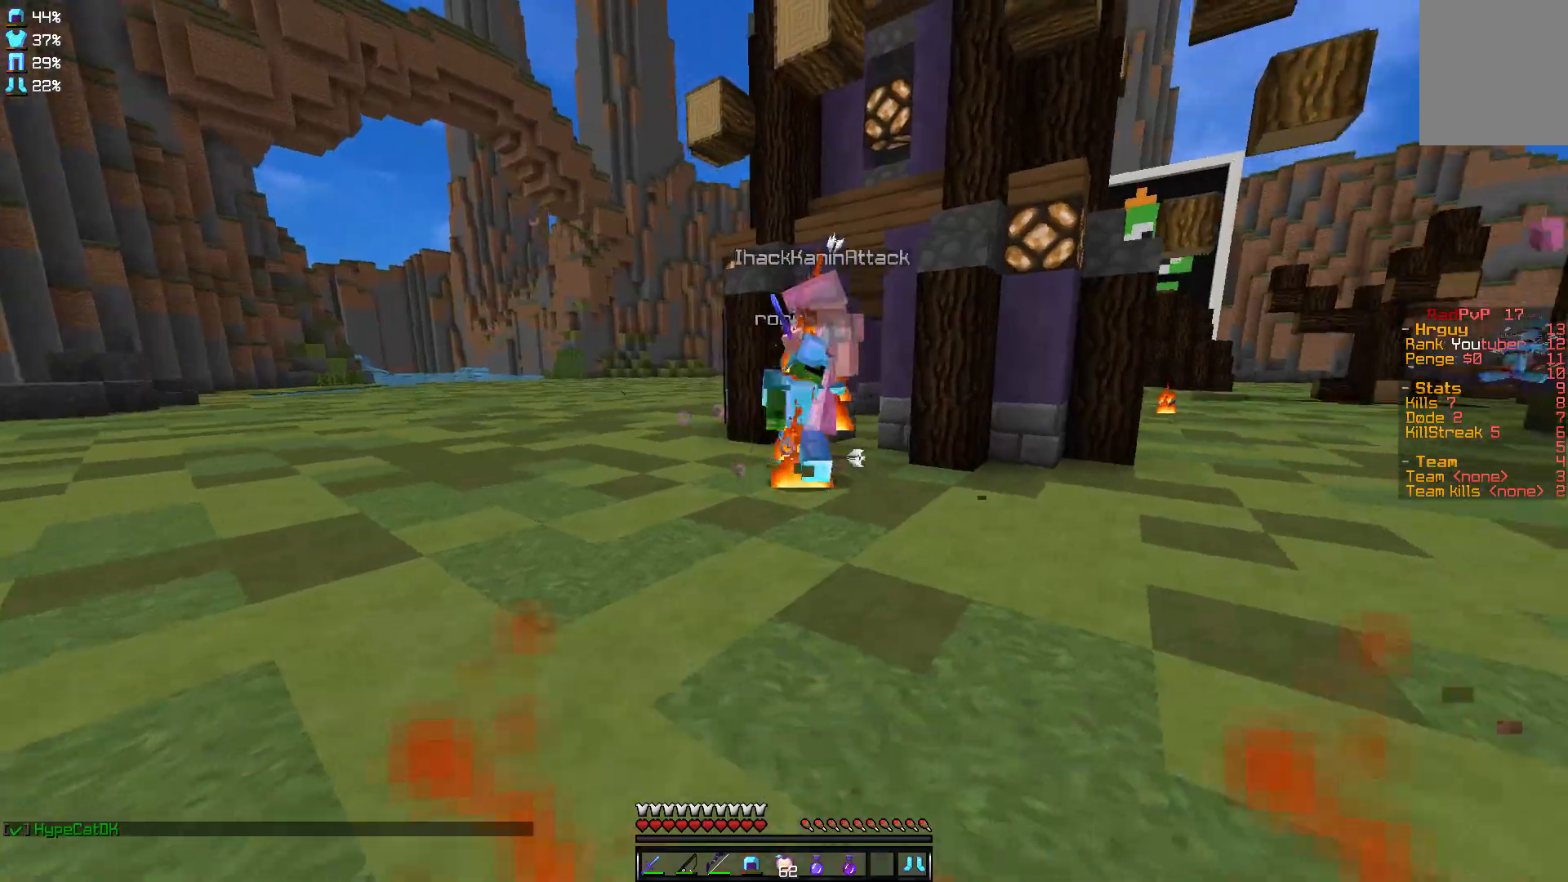
{"keys": ["w"], "mouse": [], "events": []}
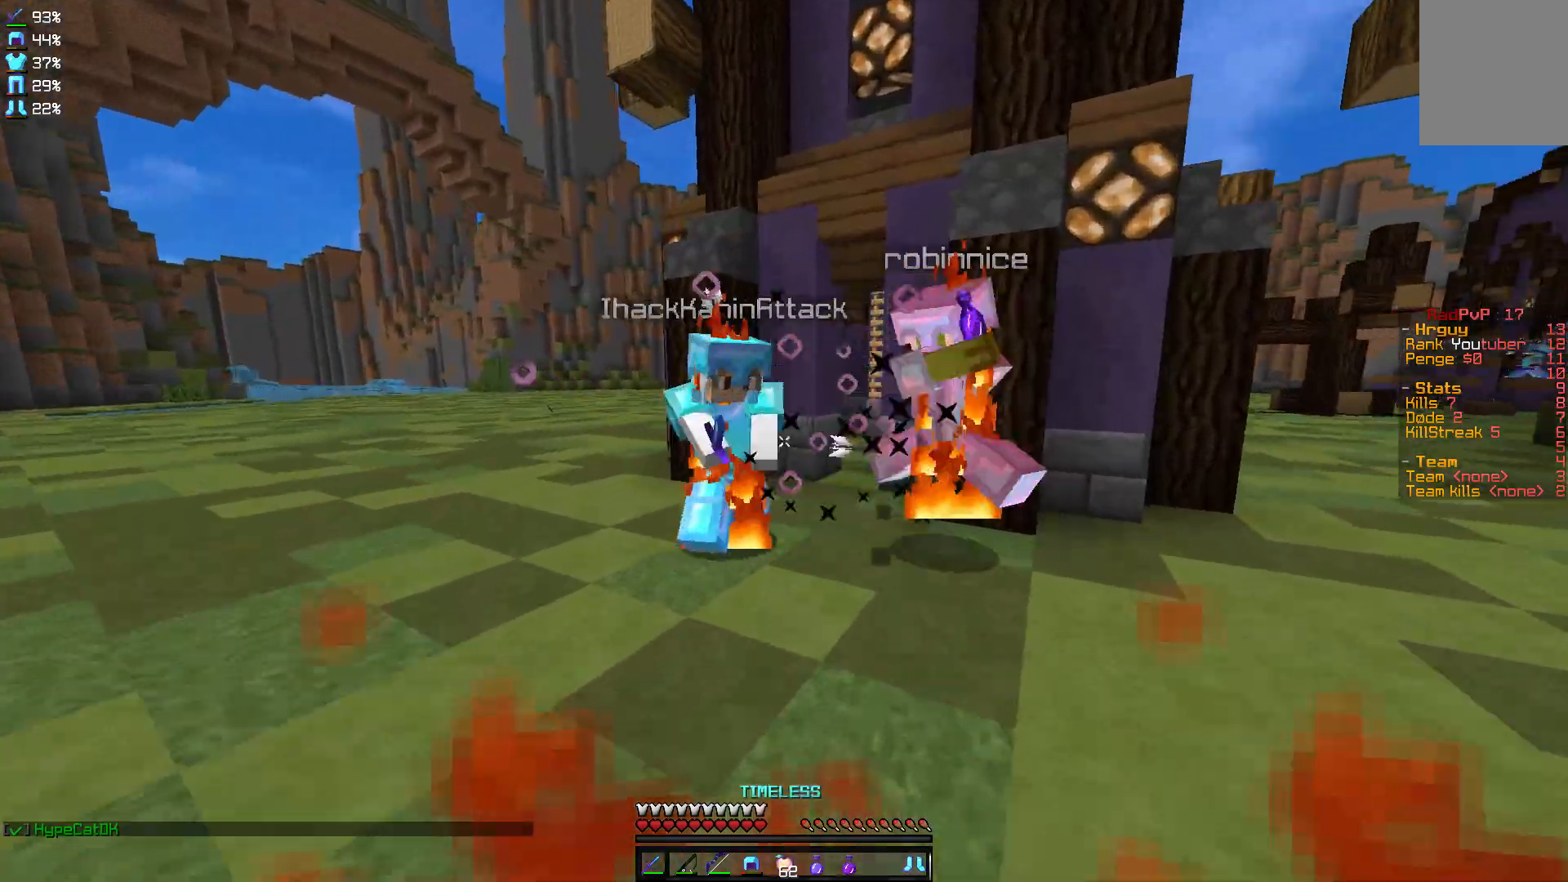
{"keys": ["a", "w"], "mouse": [], "events": [[167, "a", "down"]]}